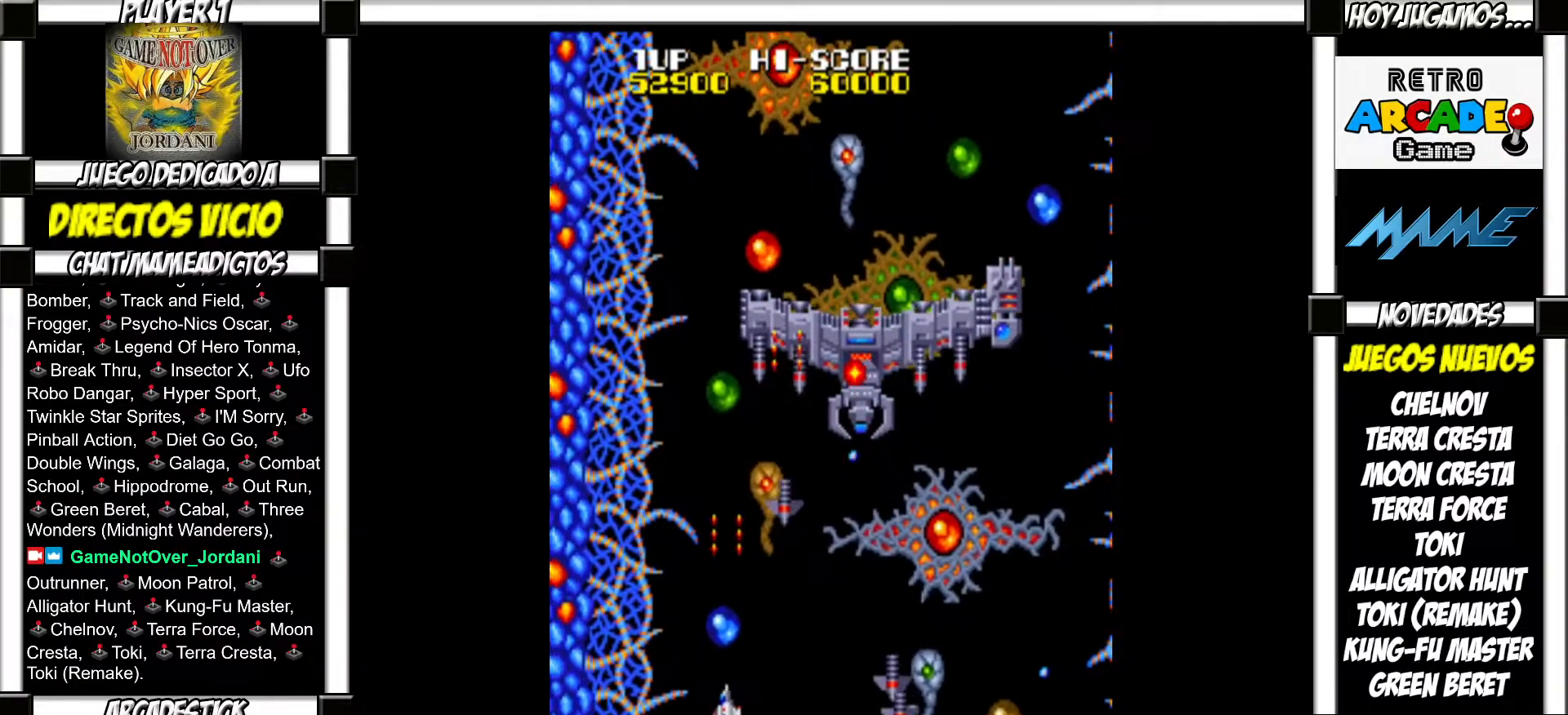
Gameplay with a controller (arcade stick); each line is a JSON object with the inputs held at the frame after it. "events" lists button and stick changes between this image and that frame as [ms after this image, input, new state], when the widget could be followed in between. Not read: L3 R3 left_stick.
{"buttons": [], "events": [[33, "SQUARE", "down"], [83, "SQUARE", "up"], [183, "SQUARE", "down"], [200, "SQUARE", "up"], [317, "SQUARE", "down"], [350, "SQUARE", "up"], [433, "SQUARE", "down"], [467, "SQUARE", "up"]]}
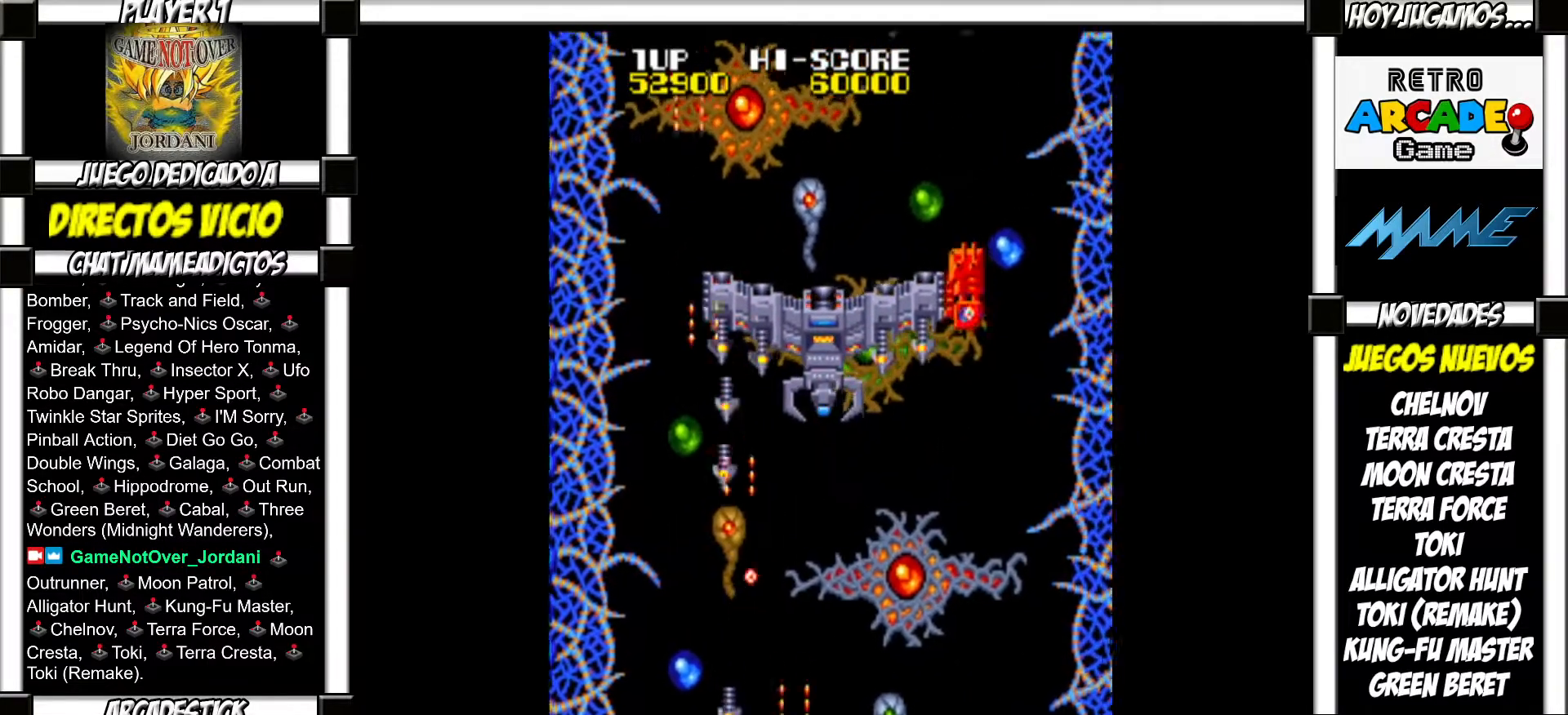
{"buttons": [], "events": [[83, "SQUARE", "down"], [117, "SQUARE", "up"], [217, "SQUARE", "down"], [233, "SQUARE", "up"], [333, "SQUARE", "down"], [367, "SQUARE", "up"]]}
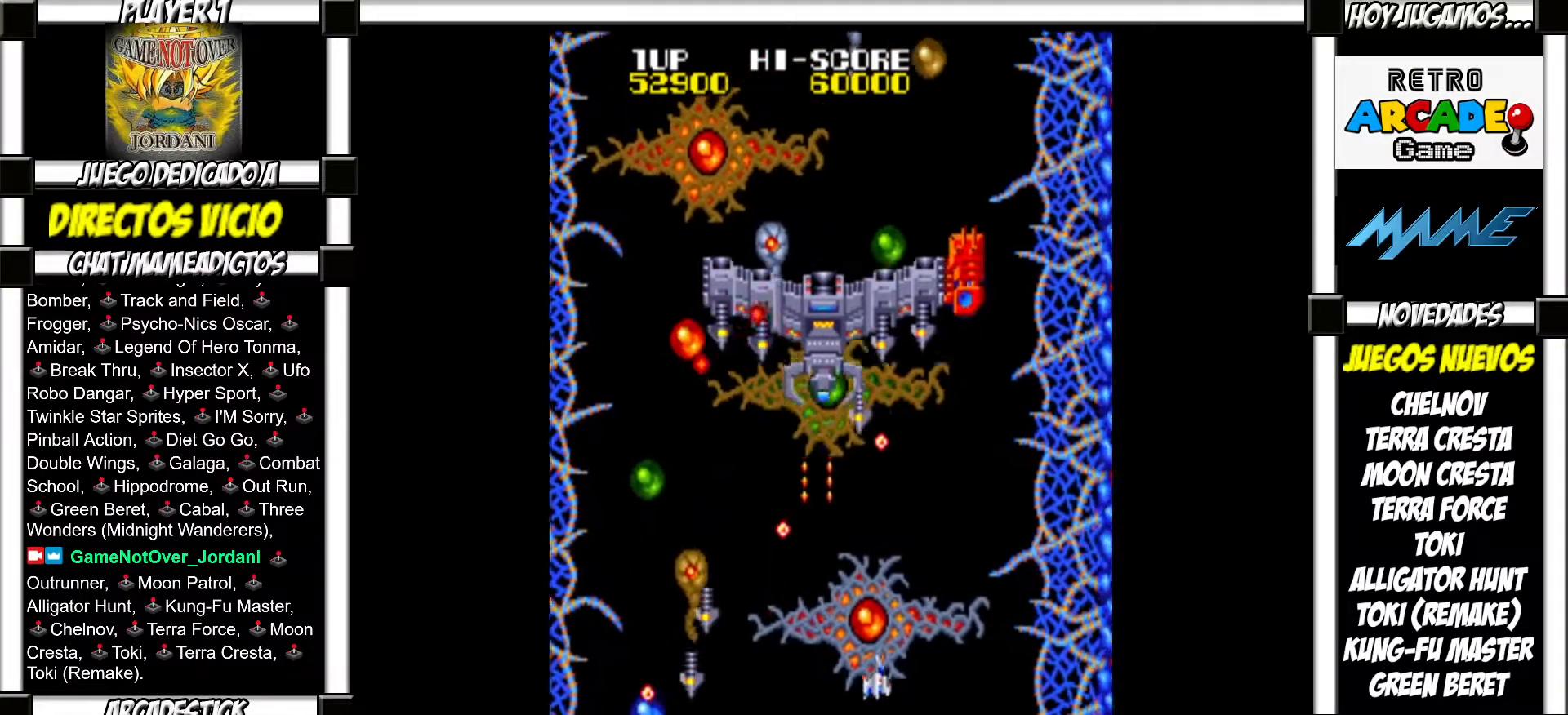
{"buttons": ["SQUARE"], "events": [[83, "SQUARE", "down"], [133, "SQUARE", "up"], [217, "SQUARE", "down"], [250, "SQUARE", "up"], [350, "SQUARE", "down"], [400, "SQUARE", "up"], [500, "SQUARE", "down"]]}
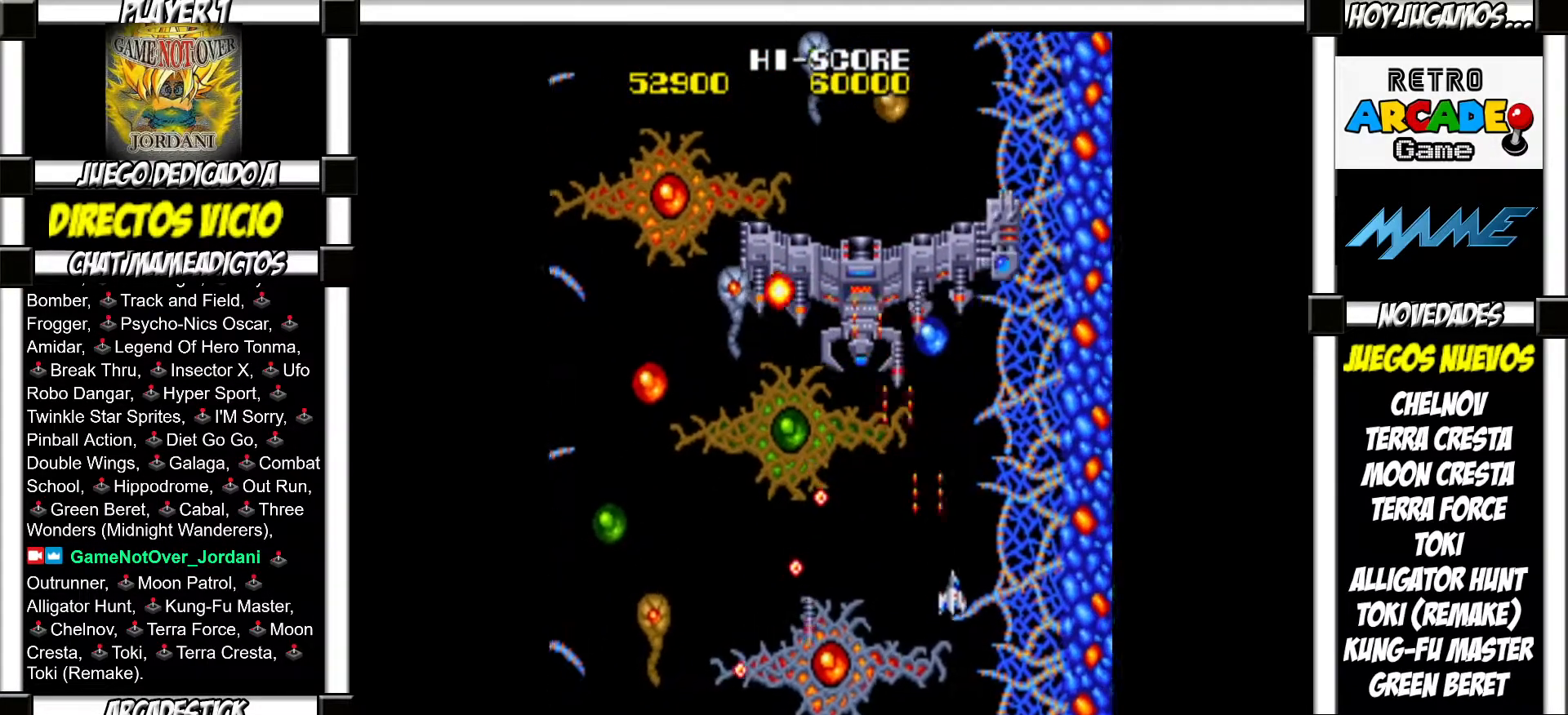
{"buttons": [], "events": [[50, "SQUARE", "up"], [133, "SQUARE", "down"], [183, "SQUARE", "up"], [283, "SQUARE", "down"], [333, "SQUARE", "up"], [433, "SQUARE", "down"], [467, "SQUARE", "up"]]}
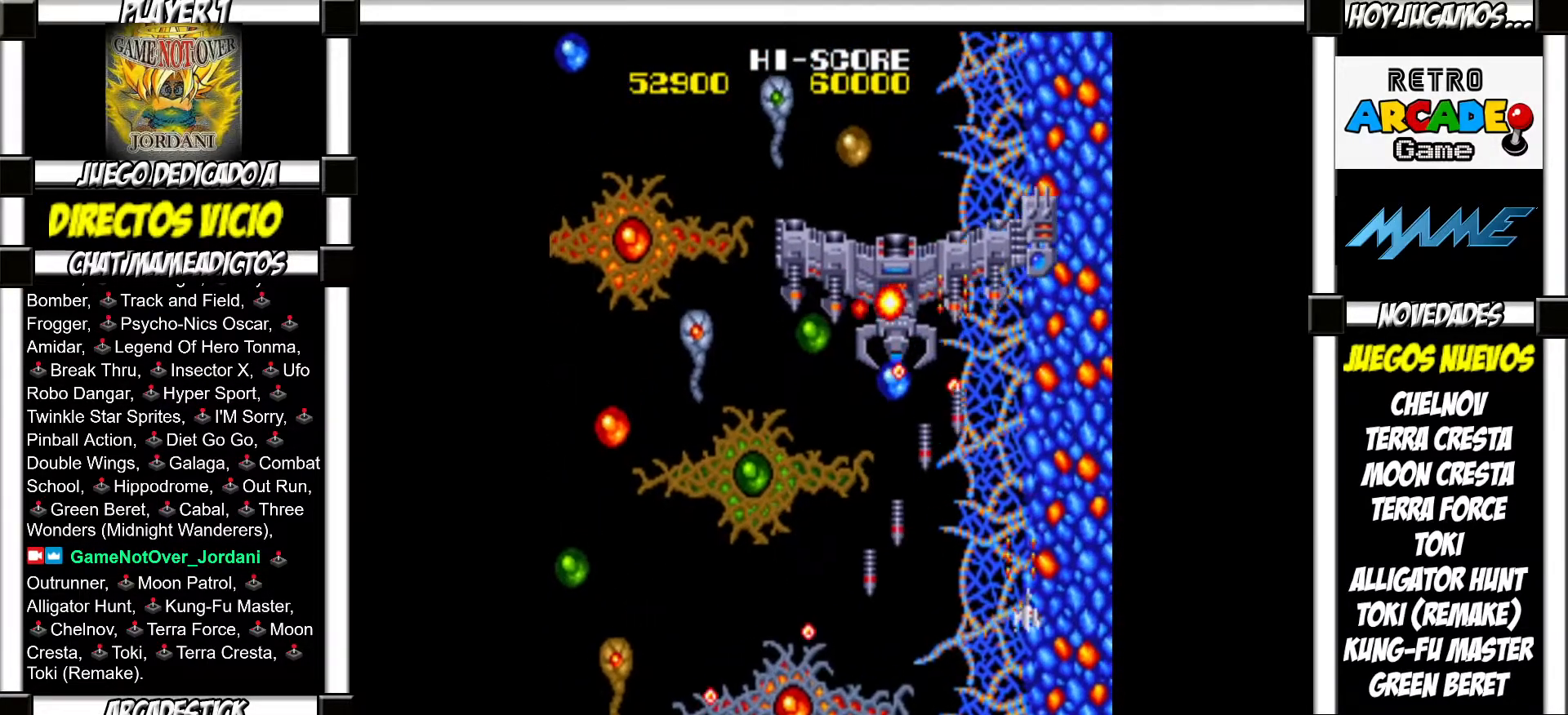
{"buttons": [], "events": [[67, "SQUARE", "down"], [117, "SQUARE", "up"], [233, "SQUARE", "down"], [283, "SQUARE", "up"], [383, "SQUARE", "down"], [433, "SQUARE", "up"]]}
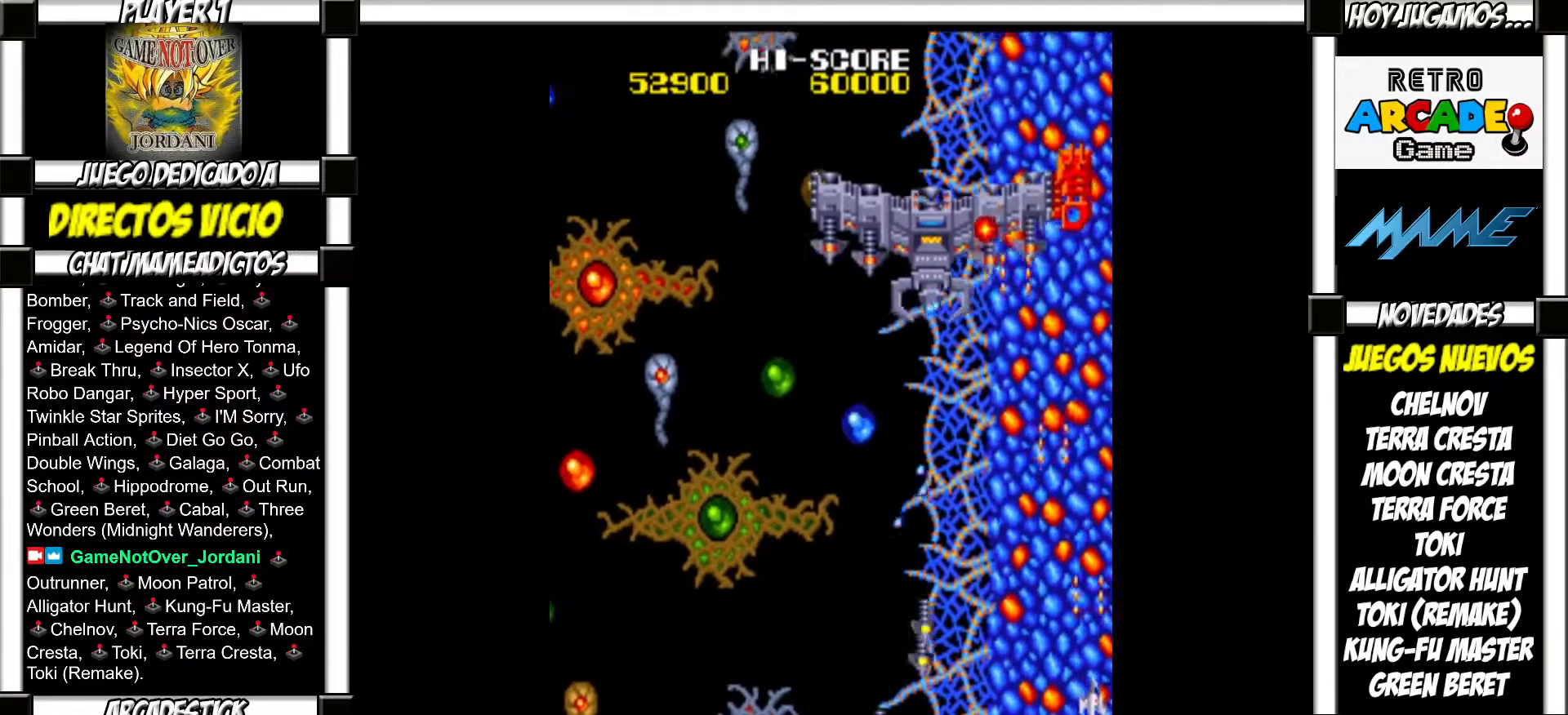
{"buttons": ["SQUARE"], "events": [[33, "SQUARE", "down"], [83, "SQUARE", "up"], [183, "SQUARE", "down"], [233, "SQUARE", "up"], [317, "SQUARE", "down"], [367, "SQUARE", "up"], [467, "SQUARE", "down"]]}
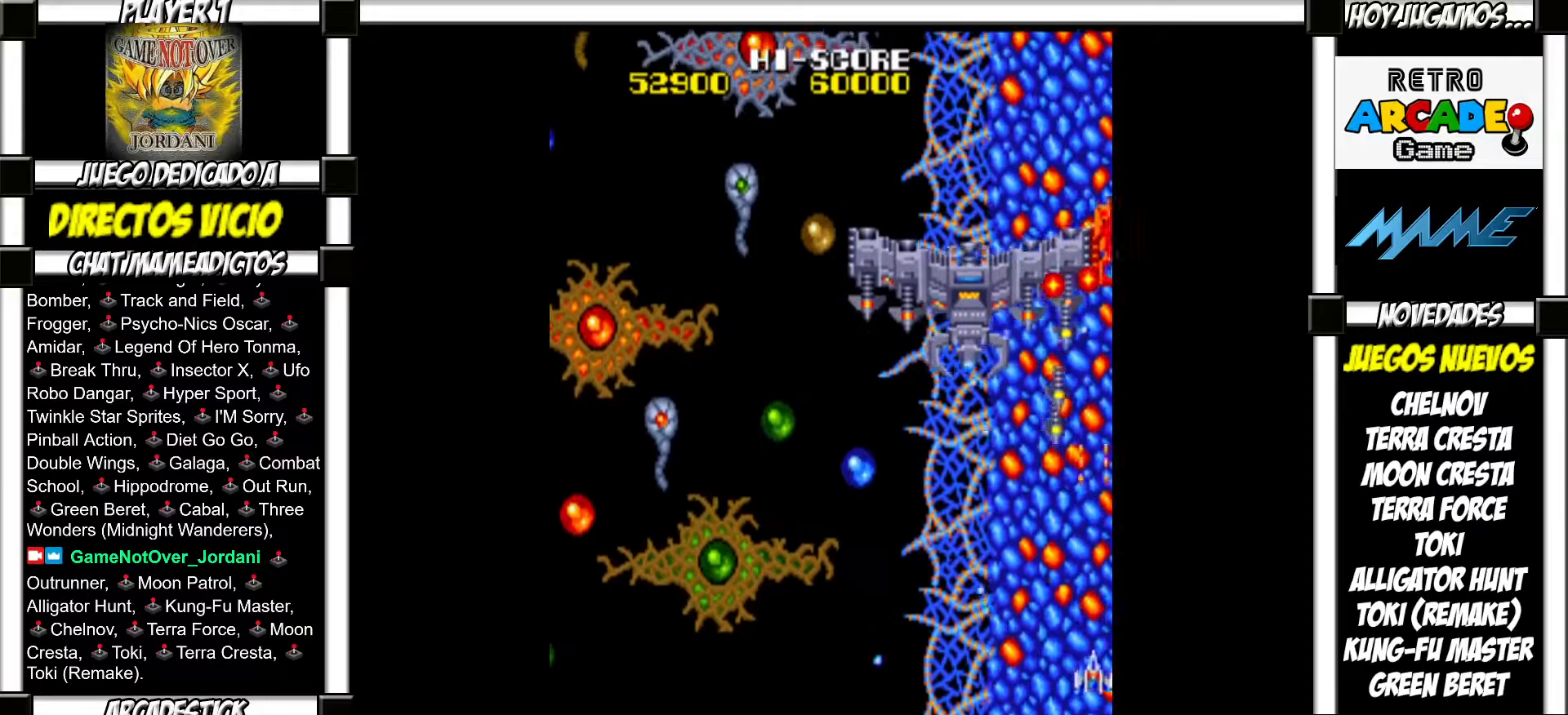
{"buttons": ["SQUARE"], "events": [[17, "SQUARE", "up"], [117, "SQUARE", "down"], [133, "SQUARE", "up"], [217, "SQUARE", "down"], [250, "SQUARE", "up"], [333, "SQUARE", "down"], [383, "SQUARE", "up"], [467, "SQUARE", "down"]]}
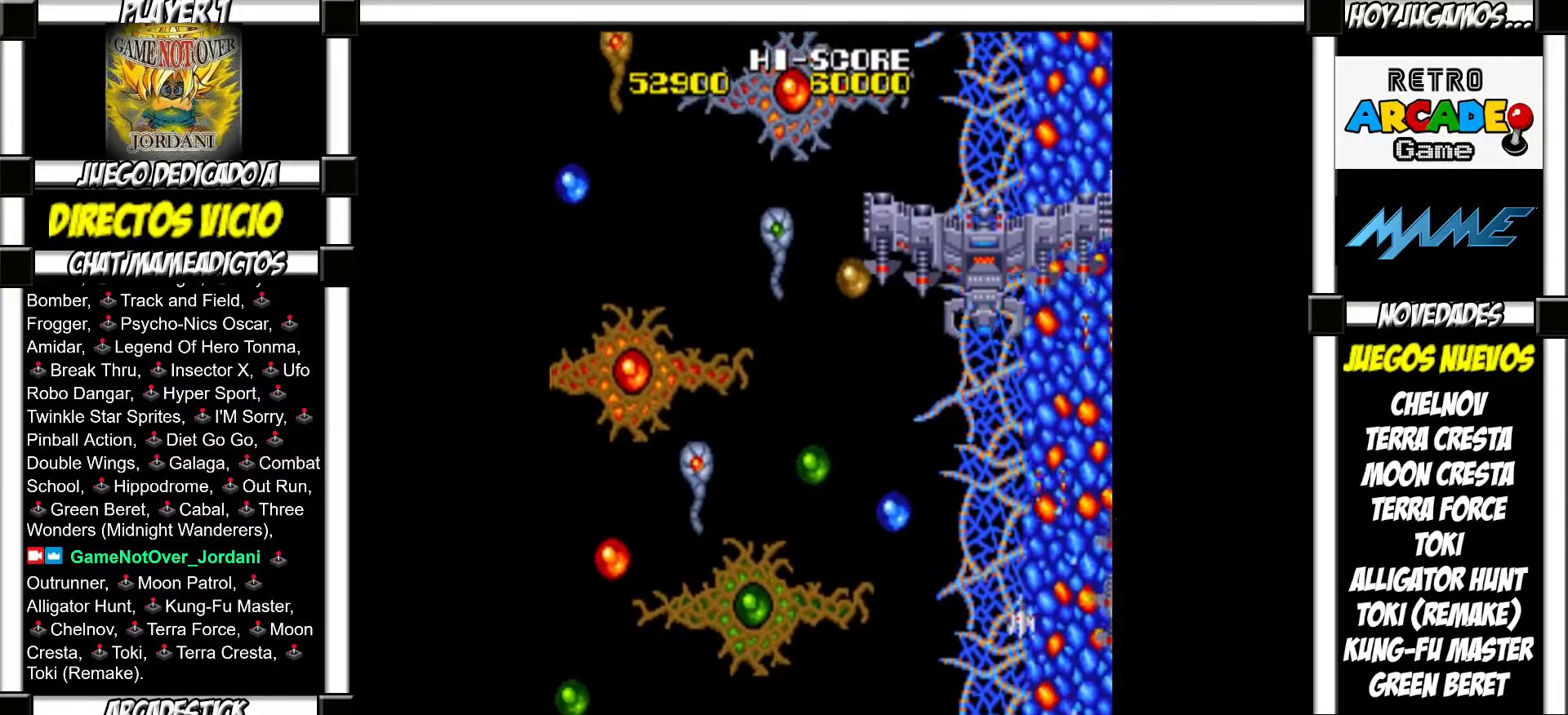
{"buttons": [], "events": [[17, "SQUARE", "up"], [117, "SQUARE", "down"], [167, "SQUARE", "up"], [250, "SQUARE", "down"], [300, "SQUARE", "up"], [417, "SQUARE", "down"], [450, "SQUARE", "up"]]}
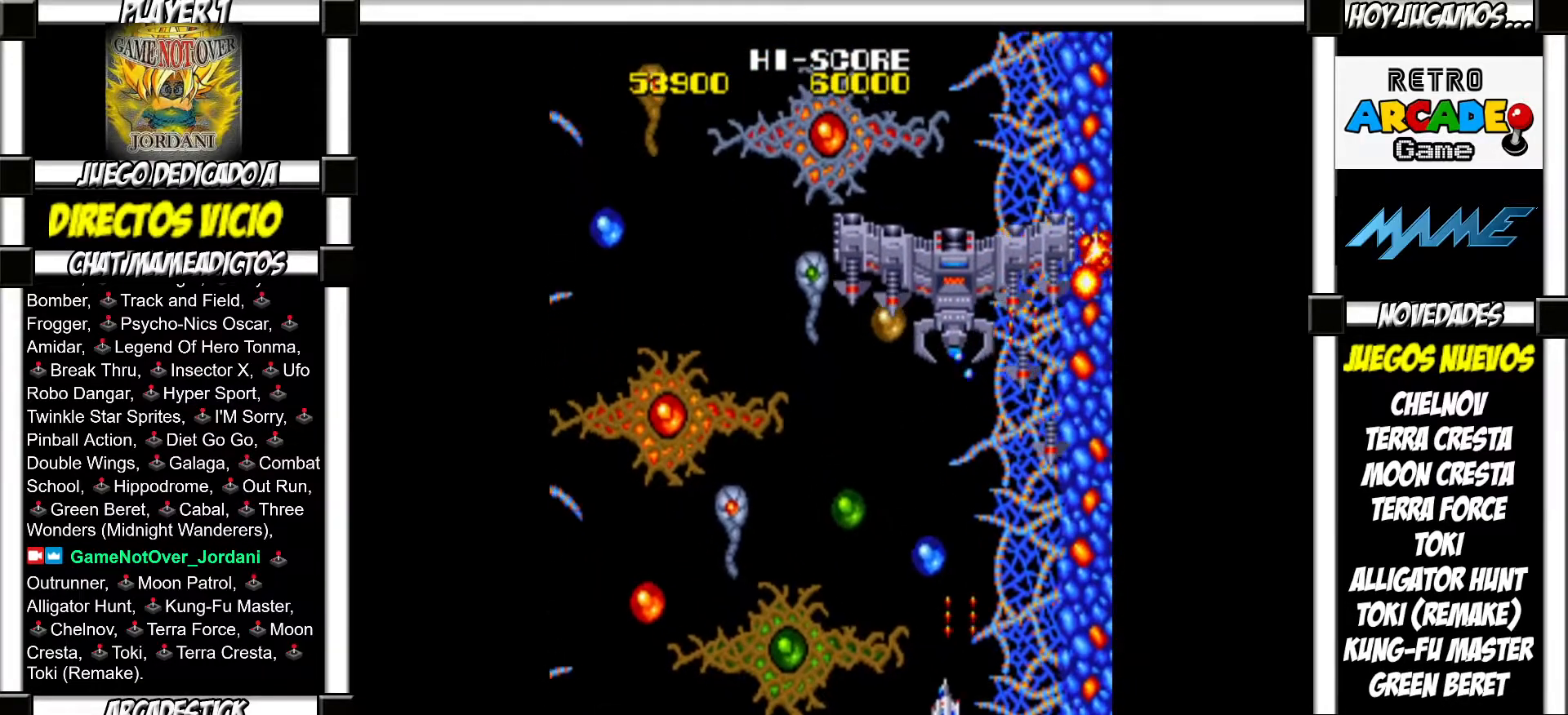
{"buttons": ["SQUARE"], "events": [[33, "SQUARE", "down"], [100, "SQUARE", "up"], [183, "SQUARE", "down"], [233, "SQUARE", "up"], [317, "SQUARE", "down"], [367, "SQUARE", "up"], [467, "SQUARE", "down"]]}
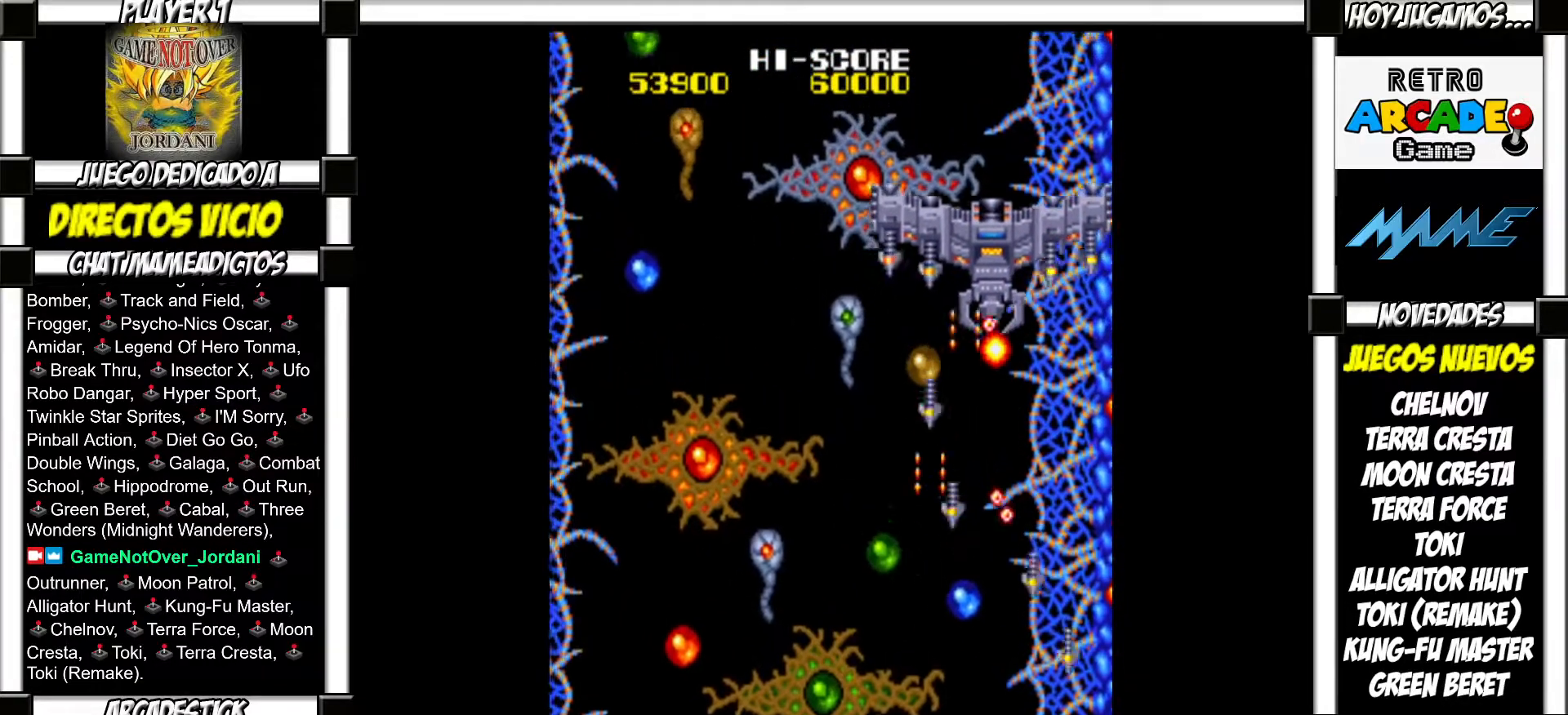
{"buttons": [], "events": [[17, "SQUARE", "up"], [100, "SQUARE", "down"], [167, "SQUARE", "up"], [233, "SQUARE", "down"], [283, "SQUARE", "up"], [400, "SQUARE", "down"], [433, "SQUARE", "up"]]}
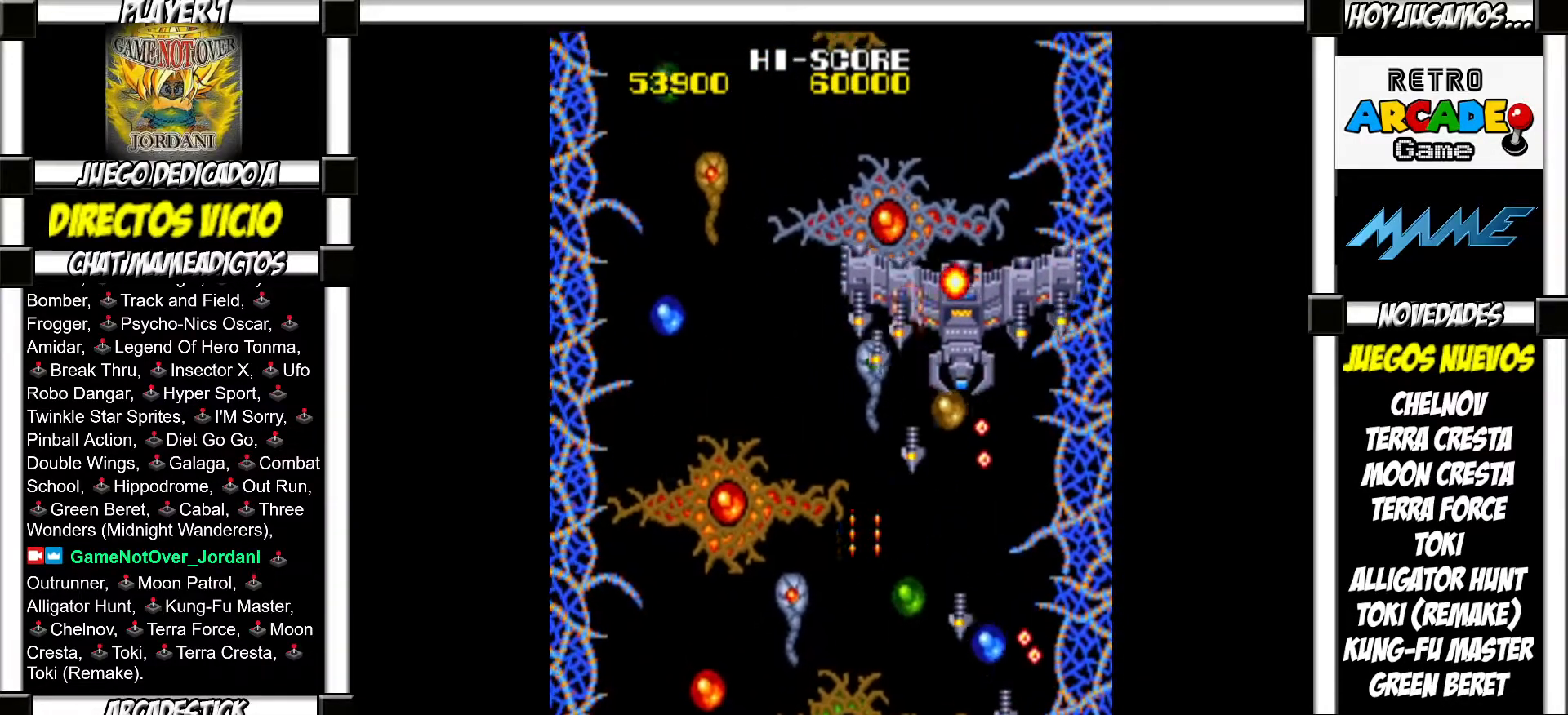
{"buttons": [], "events": [[33, "SQUARE", "down"], [67, "SQUARE", "up"], [167, "SQUARE", "down"], [217, "SQUARE", "up"], [300, "SQUARE", "down"], [350, "SQUARE", "up"], [450, "SQUARE", "down"], [483, "SQUARE", "up"]]}
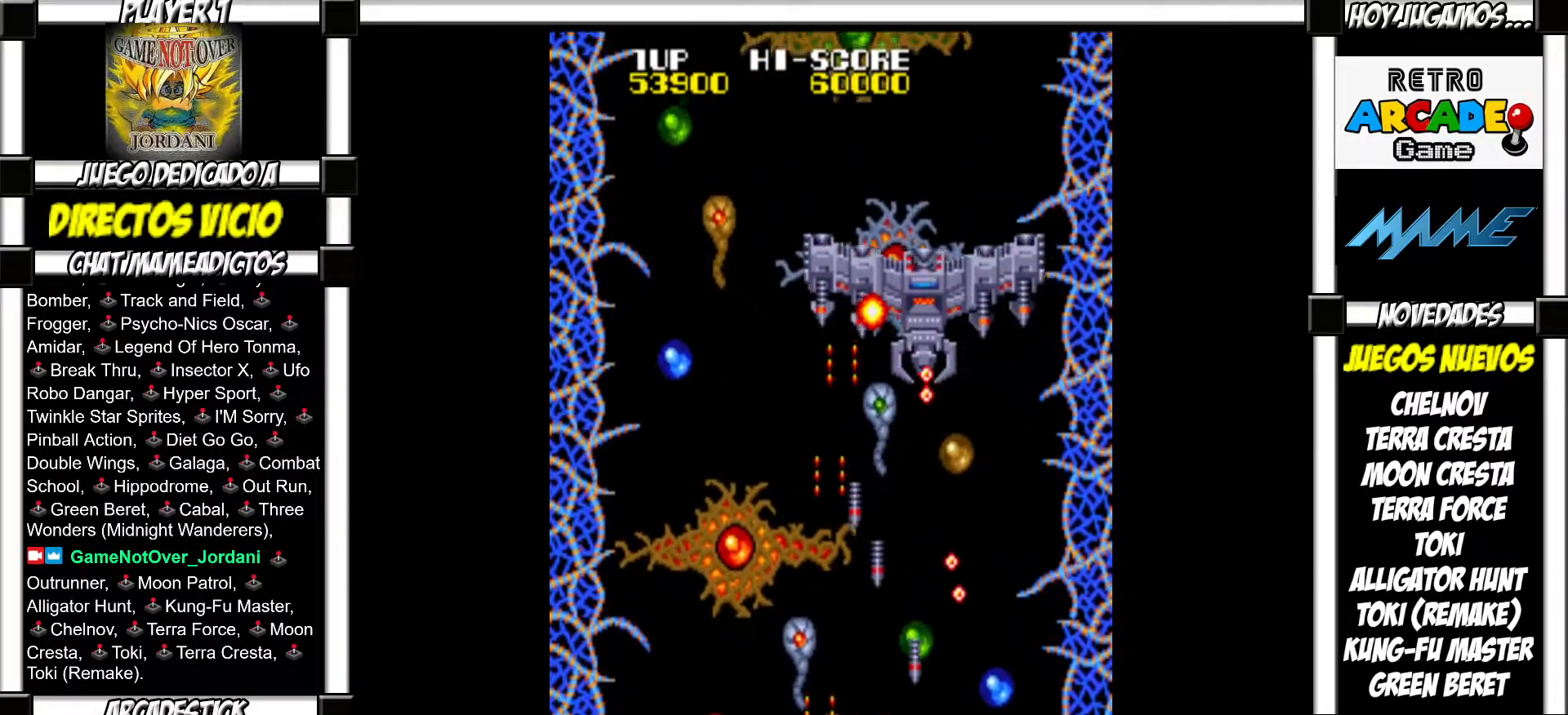
{"buttons": ["SQUARE"], "events": [[67, "SQUARE", "down"], [117, "SQUARE", "up"], [217, "SQUARE", "down"], [250, "SQUARE", "up"], [350, "SQUARE", "down"], [400, "SQUARE", "up"], [483, "SQUARE", "down"]]}
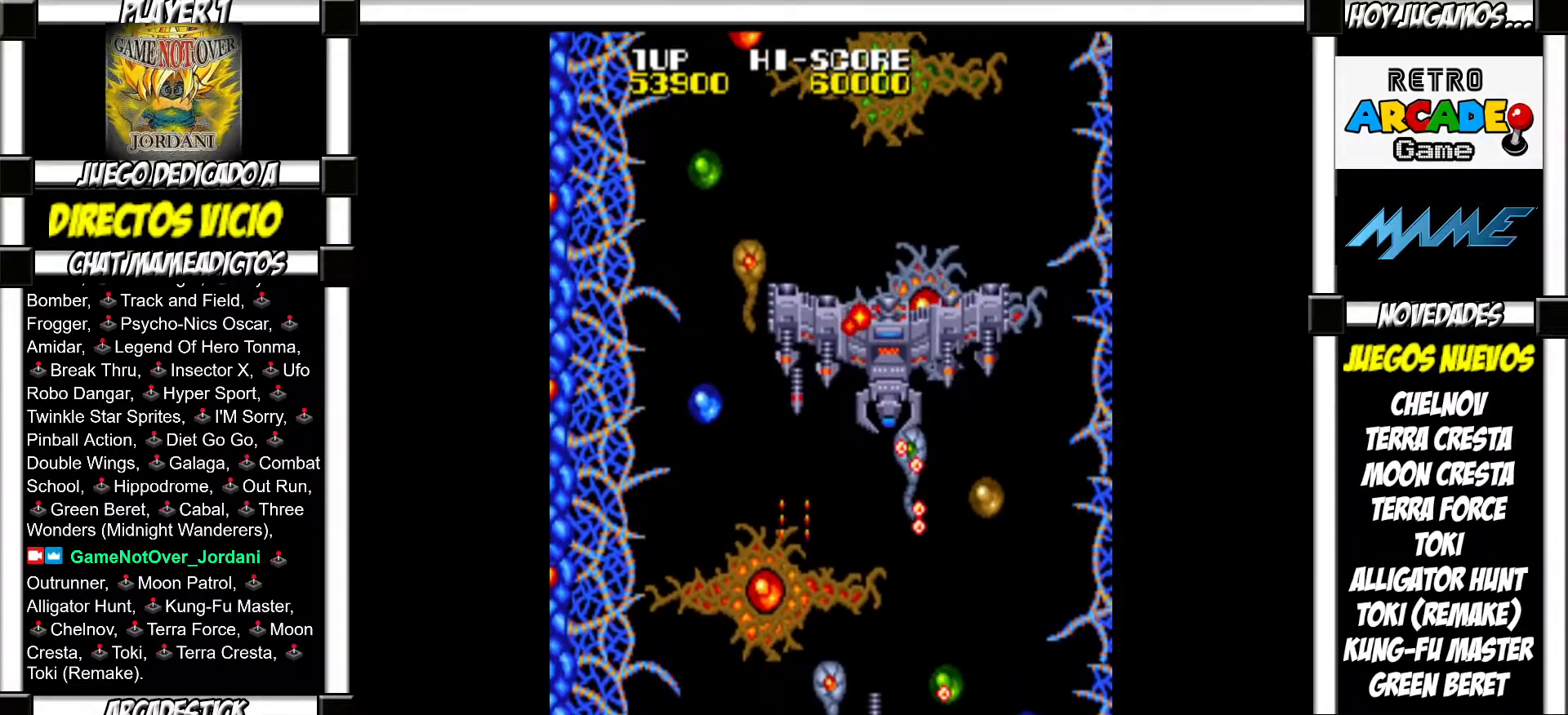
{"buttons": [], "events": [[33, "SQUARE", "up"], [133, "SQUARE", "down"], [183, "SQUARE", "up"], [283, "SQUARE", "down"], [317, "SQUARE", "up"], [417, "SQUARE", "down"], [467, "SQUARE", "up"]]}
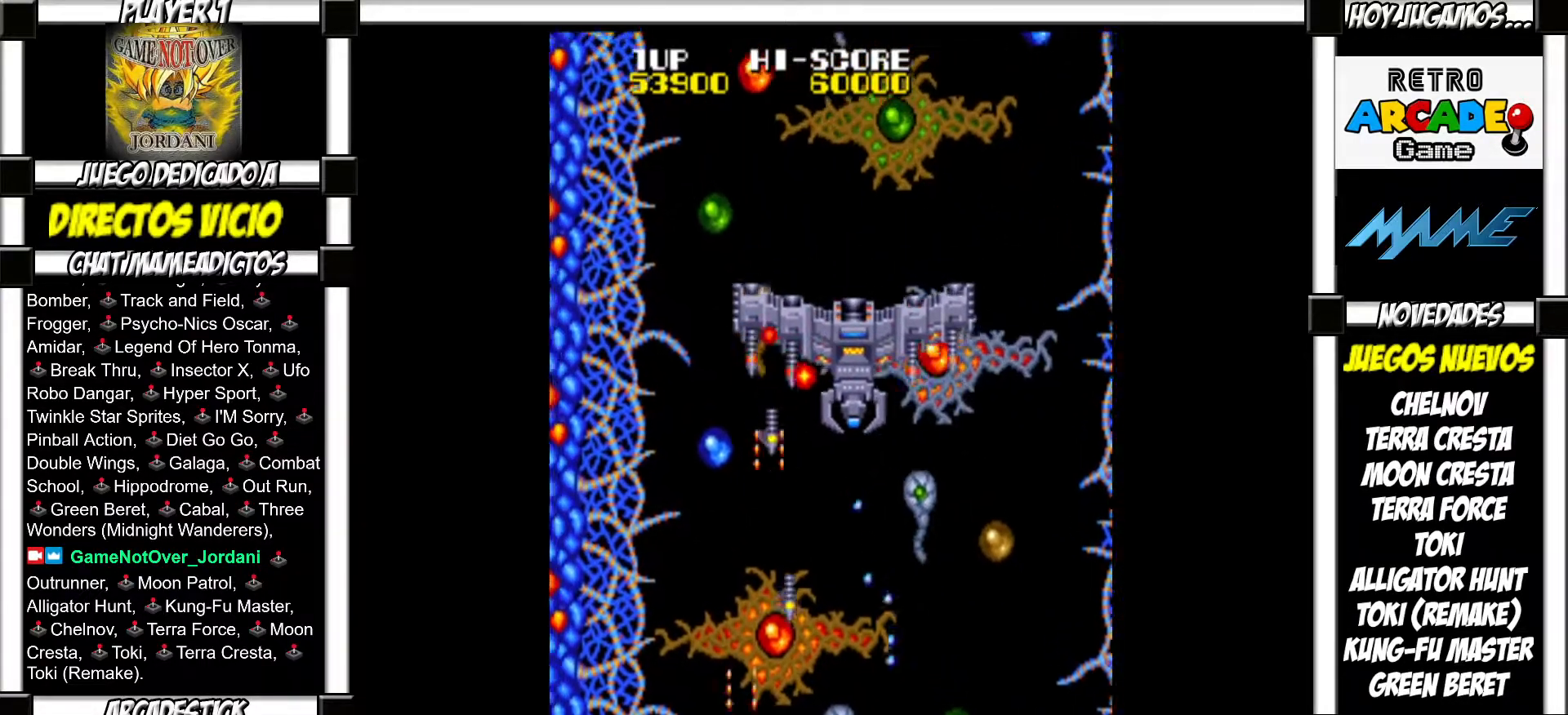
{"buttons": ["SQUARE"], "events": [[67, "SQUARE", "down"], [117, "SQUARE", "up"], [217, "SQUARE", "down"], [250, "SQUARE", "up"], [367, "SQUARE", "down"], [400, "SQUARE", "up"], [500, "SQUARE", "down"]]}
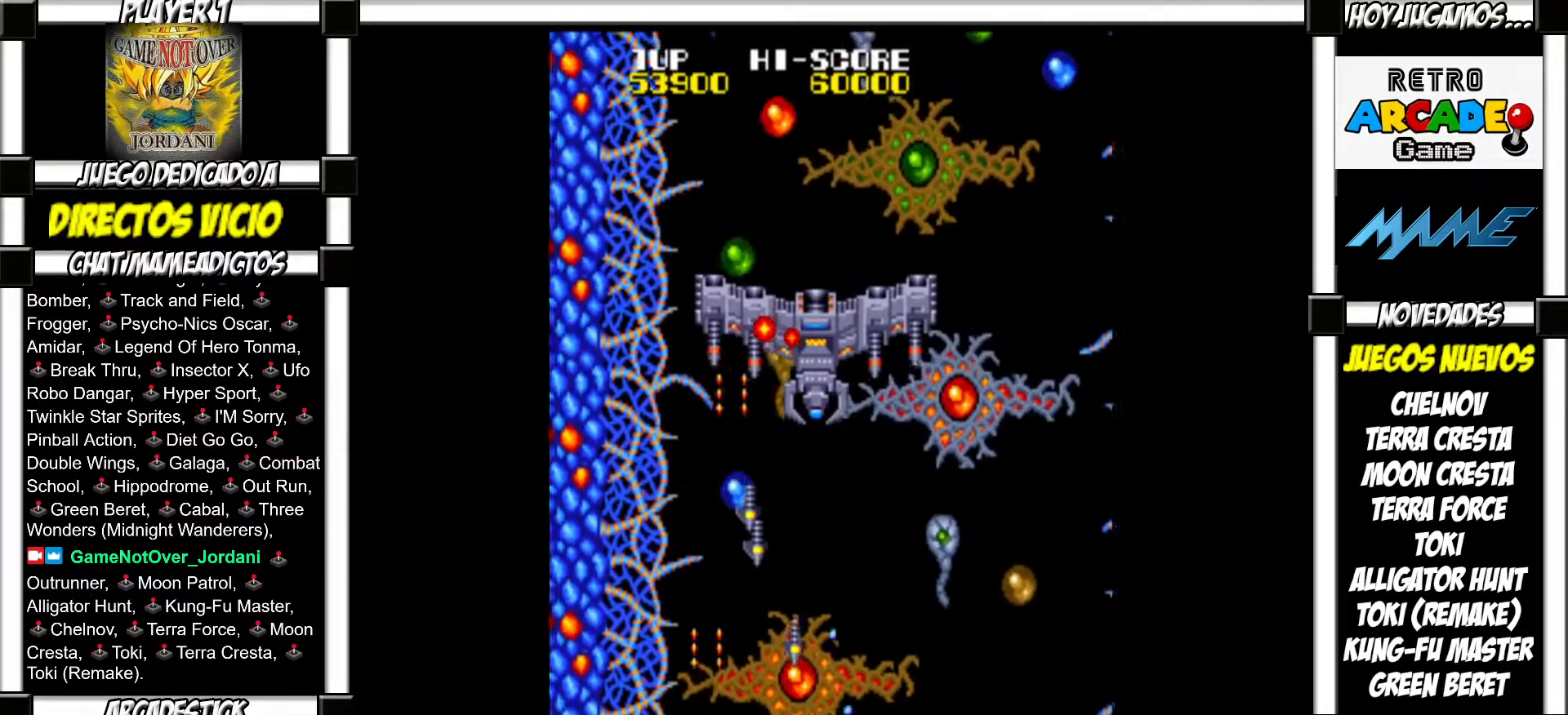
{"buttons": [], "events": [[50, "SQUARE", "up"], [150, "SQUARE", "down"], [183, "SQUARE", "up"], [300, "SQUARE", "down"], [333, "SQUARE", "up"], [433, "SQUARE", "down"], [483, "SQUARE", "up"]]}
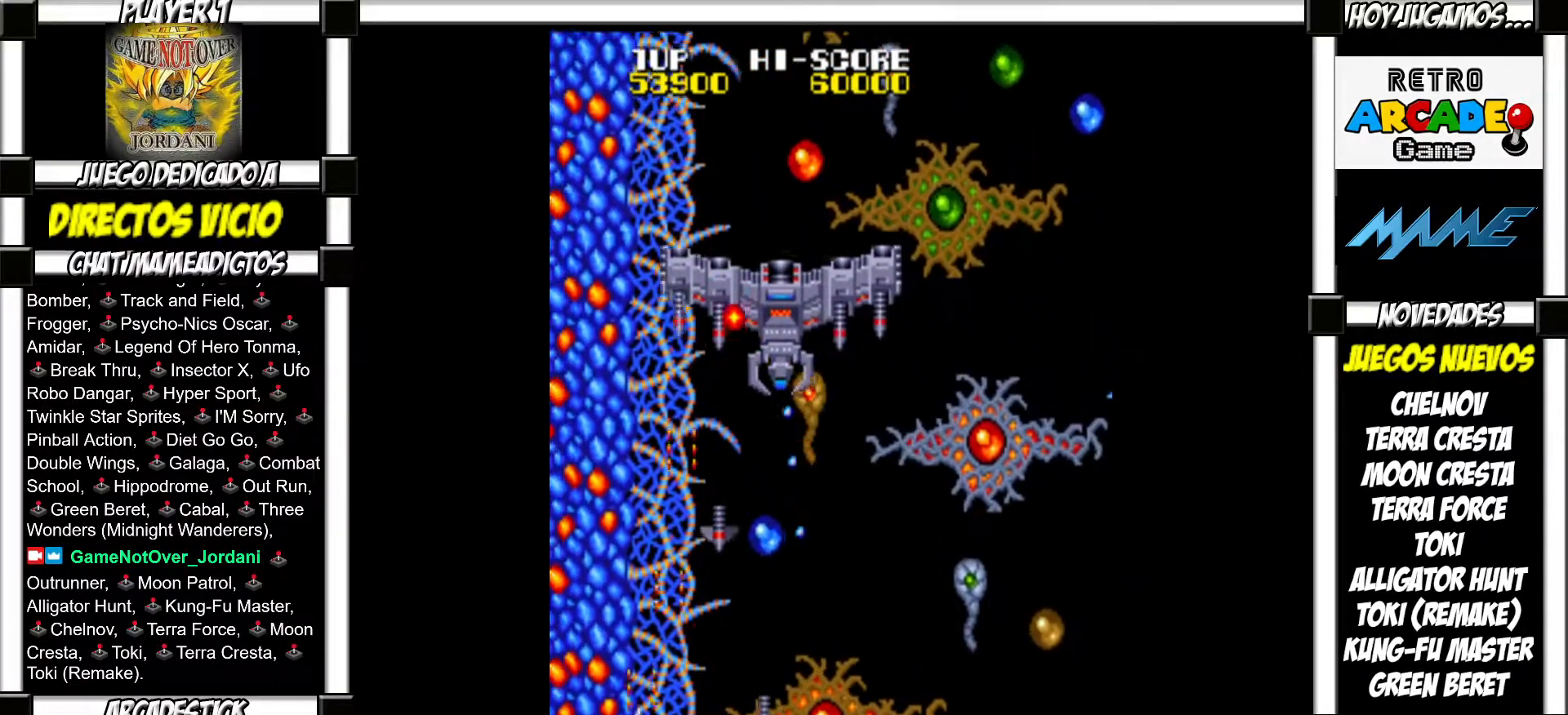
{"buttons": ["SQUARE"], "events": [[67, "SQUARE", "down"], [117, "SQUARE", "up"], [217, "SQUARE", "down"], [250, "SQUARE", "up"], [367, "SQUARE", "down"], [400, "SQUARE", "up"], [483, "SQUARE", "down"]]}
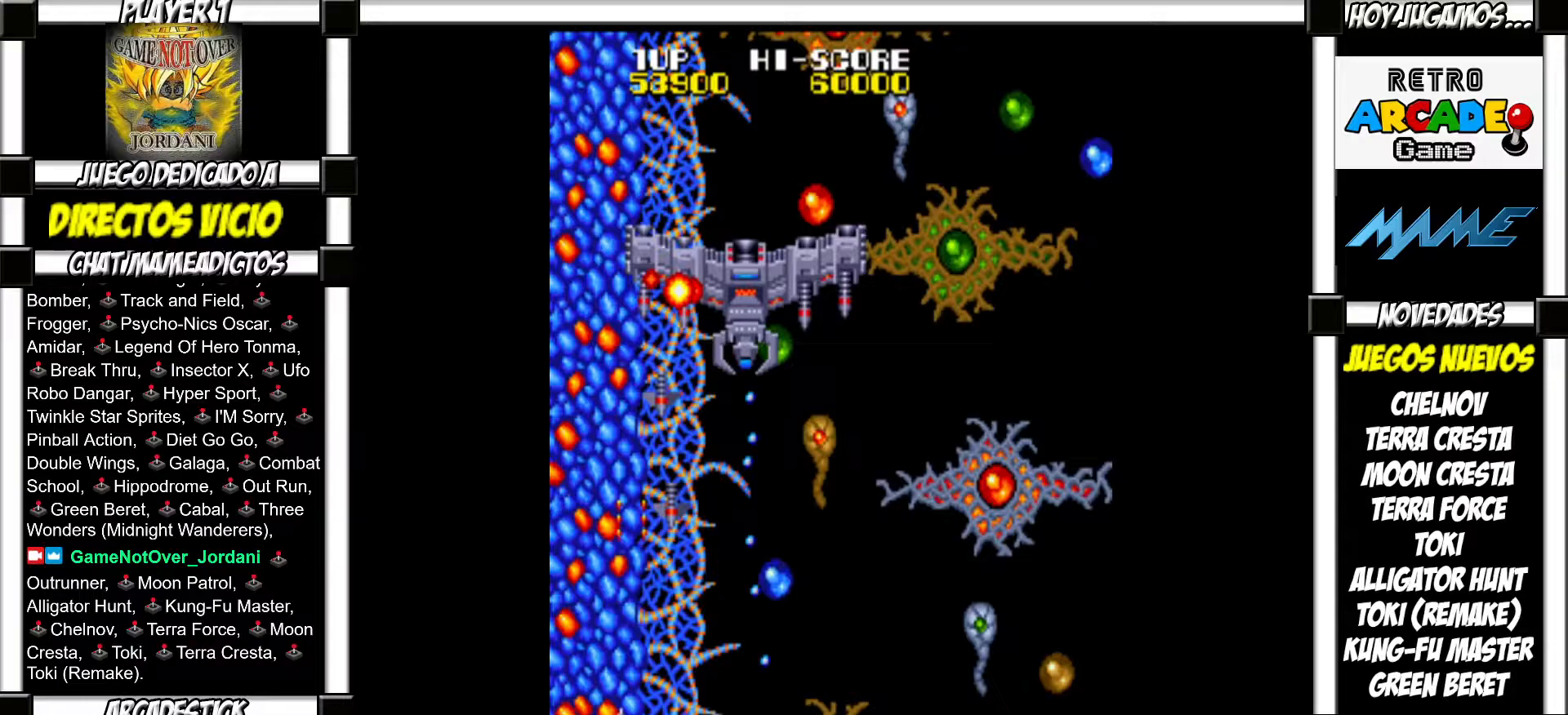
{"buttons": [], "events": [[33, "SQUARE", "up"], [133, "SQUARE", "down"], [183, "SQUARE", "up"], [283, "SQUARE", "down"], [317, "SQUARE", "up"], [417, "SQUARE", "down"], [467, "SQUARE", "up"]]}
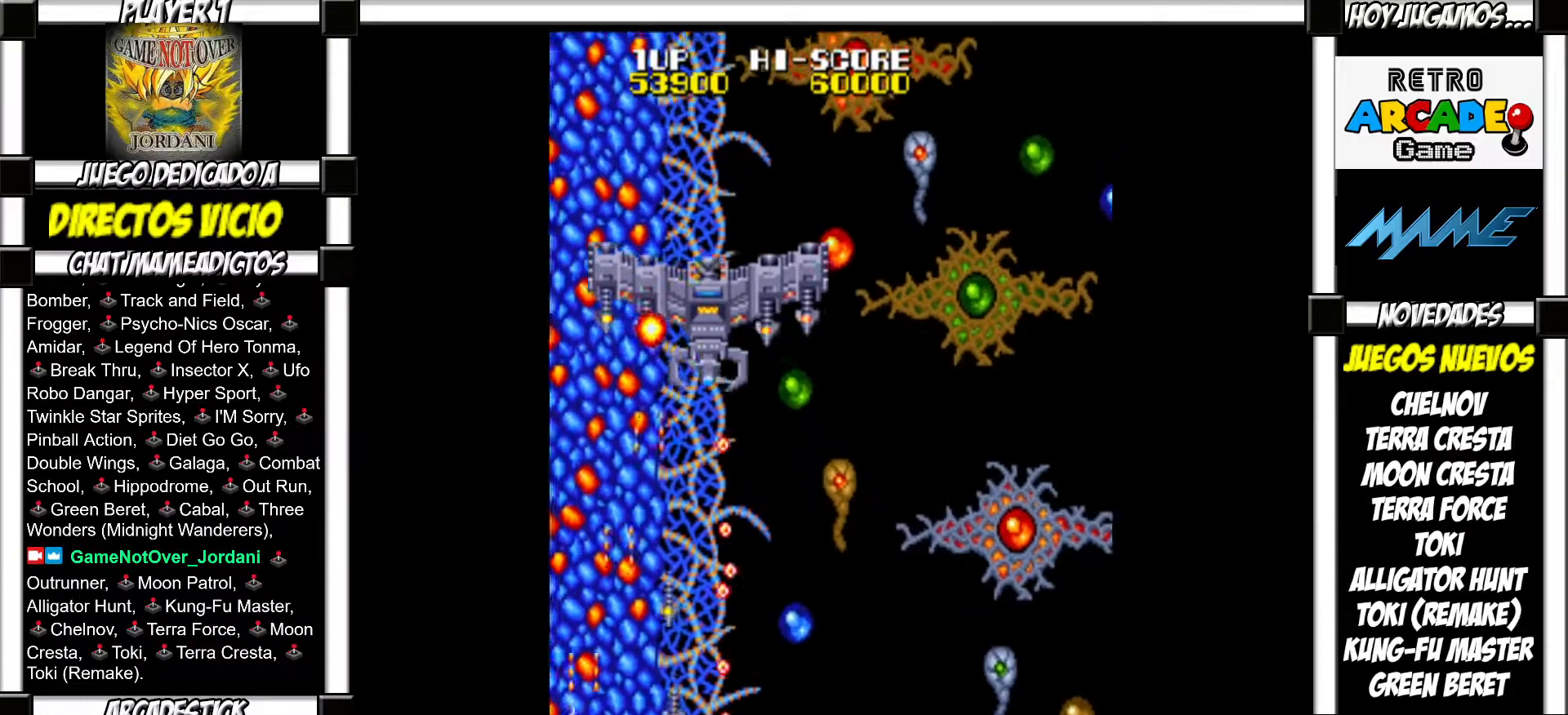
{"buttons": ["SQUARE"], "events": [[50, "SQUARE", "down"], [100, "SQUARE", "up"], [200, "SQUARE", "down"], [250, "SQUARE", "up"], [333, "SQUARE", "down"], [383, "SQUARE", "up"], [483, "SQUARE", "down"]]}
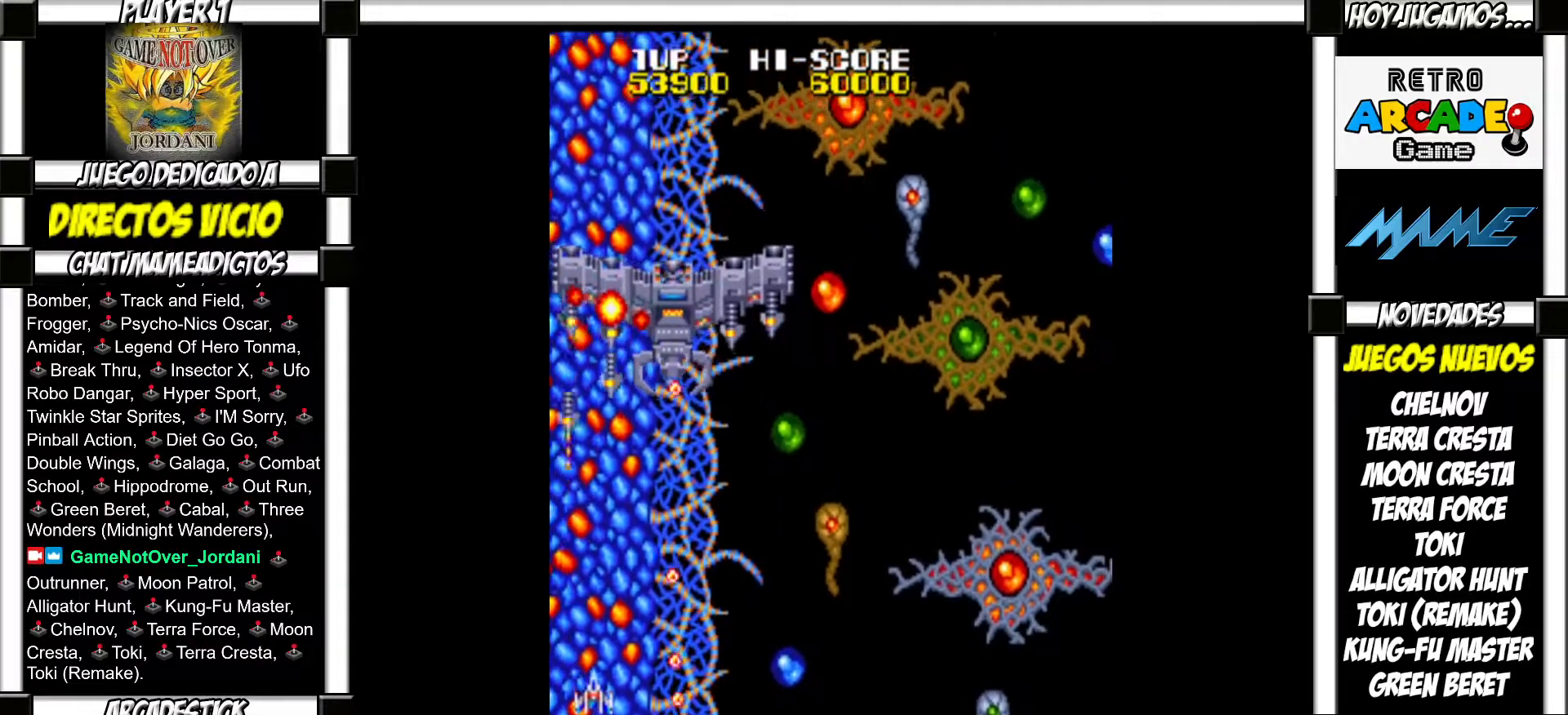
{"buttons": ["SQUARE"], "events": [[33, "SQUARE", "up"], [117, "SQUARE", "down"], [150, "SQUARE", "up"], [233, "SQUARE", "down"], [283, "SQUARE", "up"], [350, "SQUARE", "down"], [417, "SQUARE", "up"], [483, "SQUARE", "down"]]}
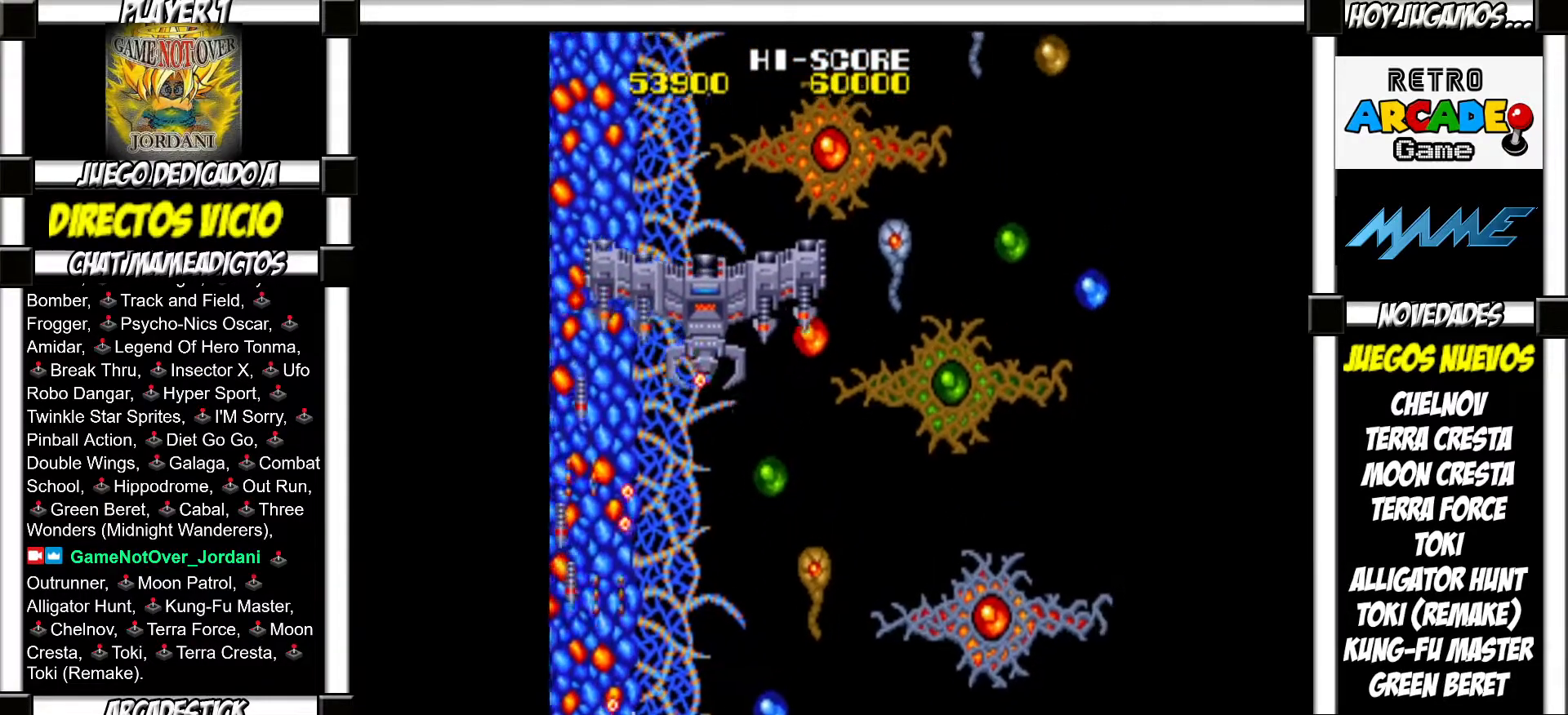
{"buttons": [], "events": [[50, "SQUARE", "up"], [83, "SQUARE", "down"], [167, "SQUARE", "up"], [217, "SQUARE", "down"], [283, "SQUARE", "up"], [350, "SQUARE", "down"], [417, "SQUARE", "up"]]}
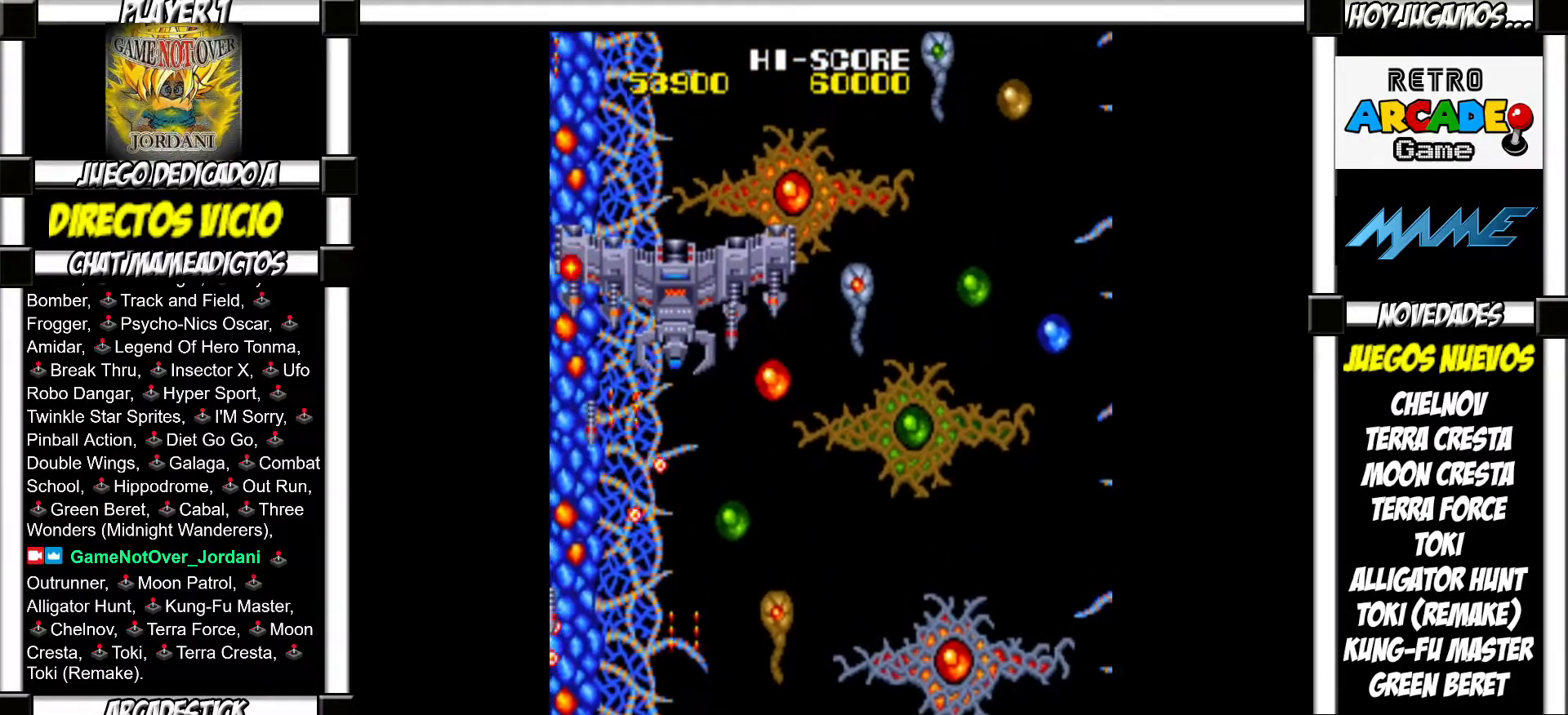
{"buttons": [], "events": [[17, "SQUARE", "down"], [67, "SQUARE", "up"], [150, "SQUARE", "down"], [217, "SQUARE", "up"], [300, "SQUARE", "down"], [350, "SQUARE", "up"], [433, "SQUARE", "down"], [500, "SQUARE", "up"]]}
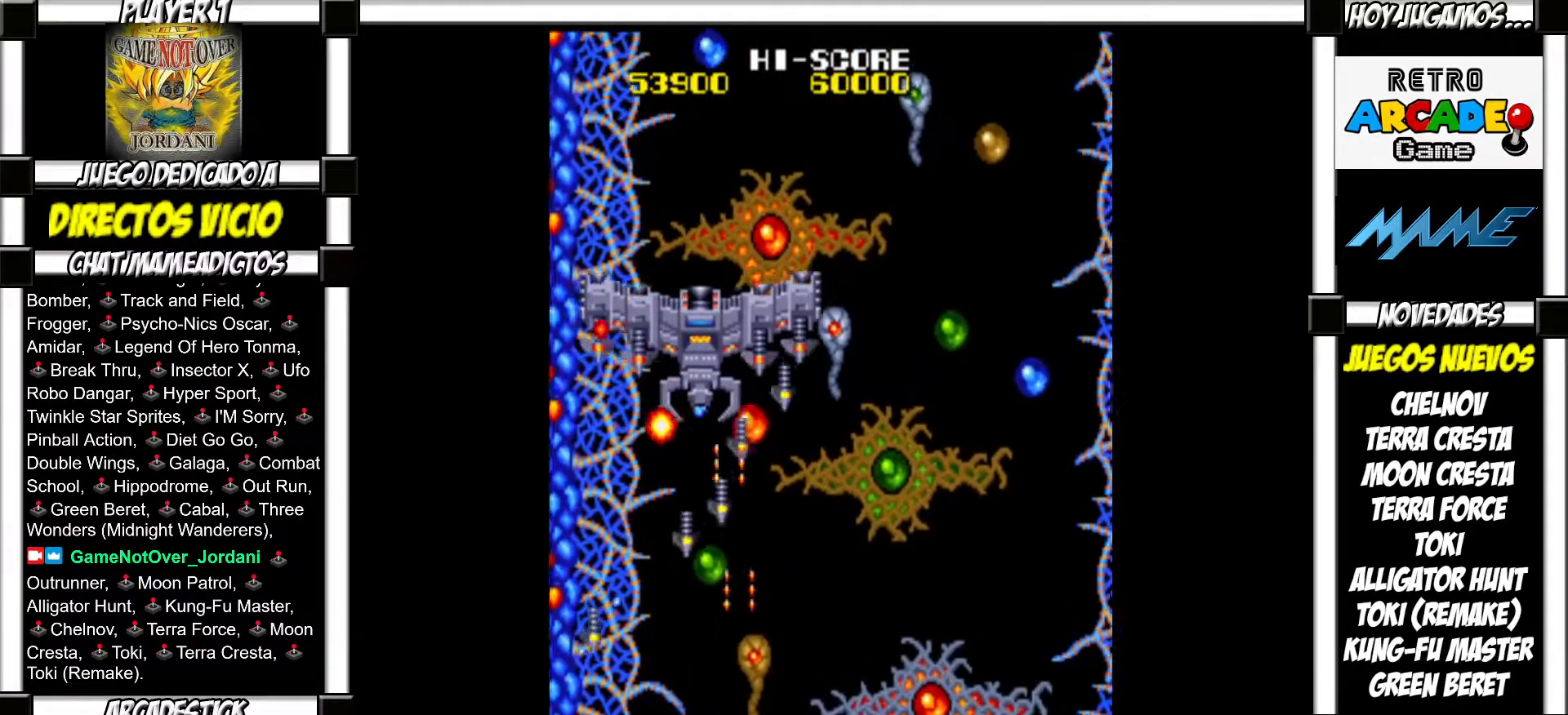
{"buttons": [], "events": [[83, "SQUARE", "down"], [150, "SQUARE", "up"], [233, "SQUARE", "down"], [283, "SQUARE", "up"], [383, "SQUARE", "down"], [417, "SQUARE", "up"]]}
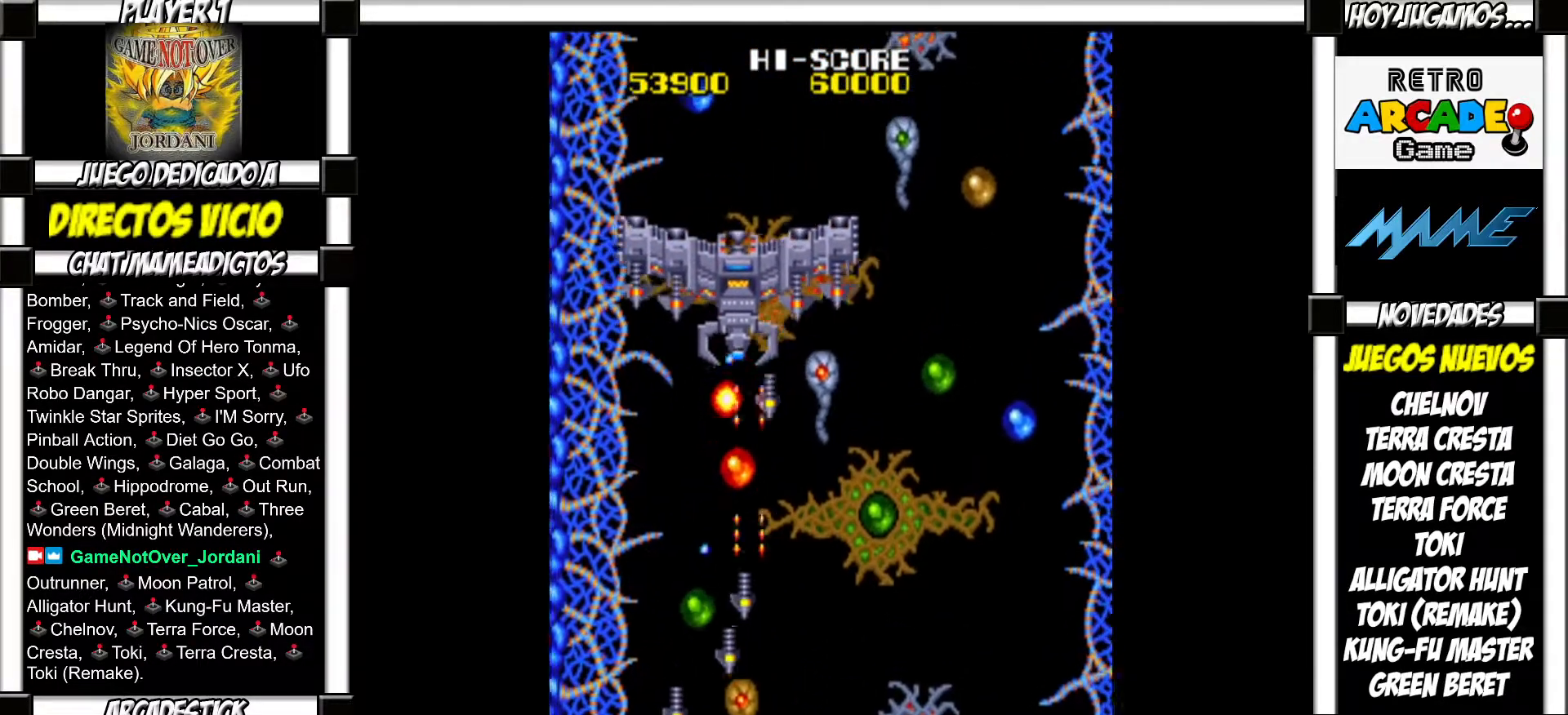
{"buttons": [], "events": [[33, "SQUARE", "down"], [67, "SQUARE", "up"], [167, "SQUARE", "down"], [200, "SQUARE", "up"], [300, "SQUARE", "down"], [350, "SQUARE", "up"], [450, "SQUARE", "down"], [500, "SQUARE", "up"]]}
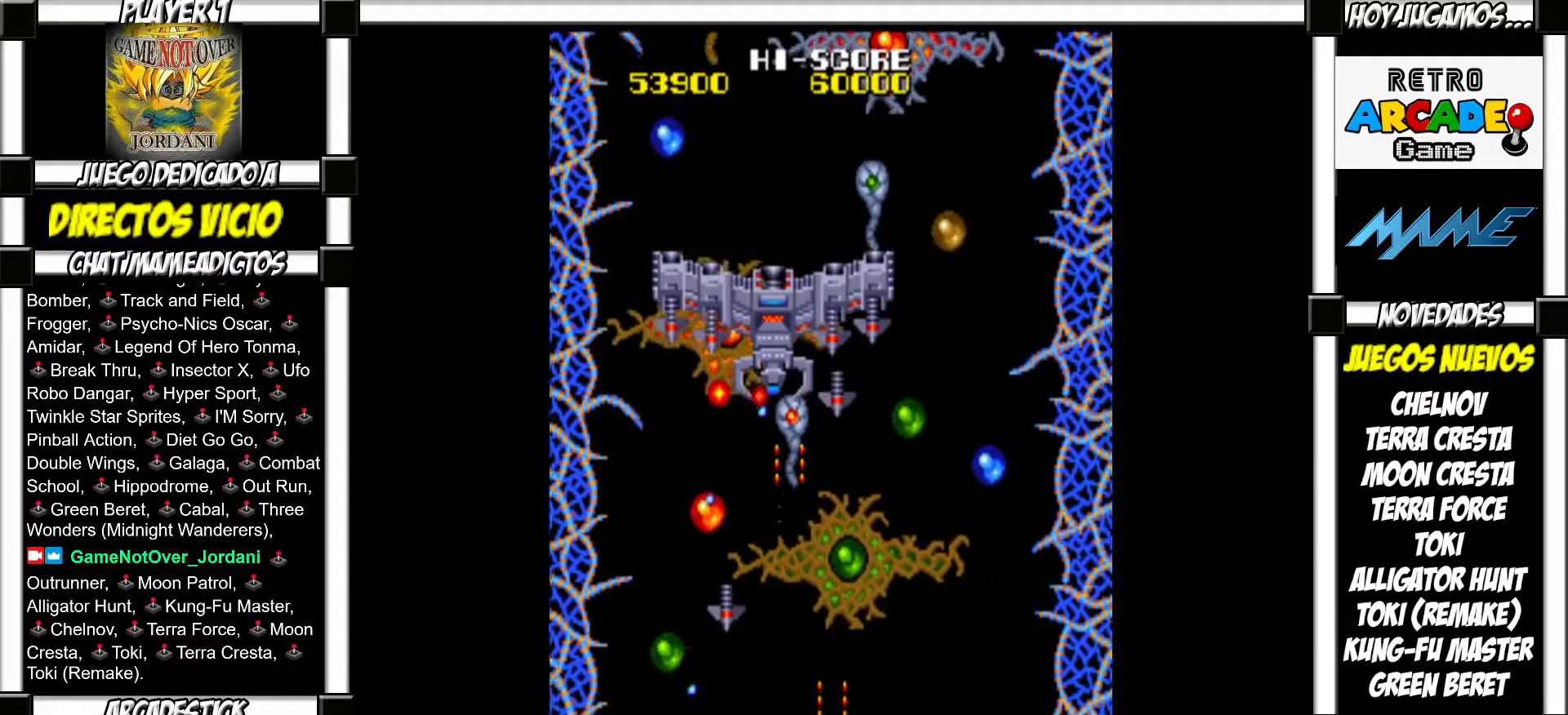
{"buttons": ["SQUARE"], "events": [[83, "SQUARE", "down"], [133, "SQUARE", "up"], [217, "SQUARE", "down"], [267, "SQUARE", "up"], [367, "SQUARE", "down"], [417, "SQUARE", "up"], [483, "SQUARE", "down"]]}
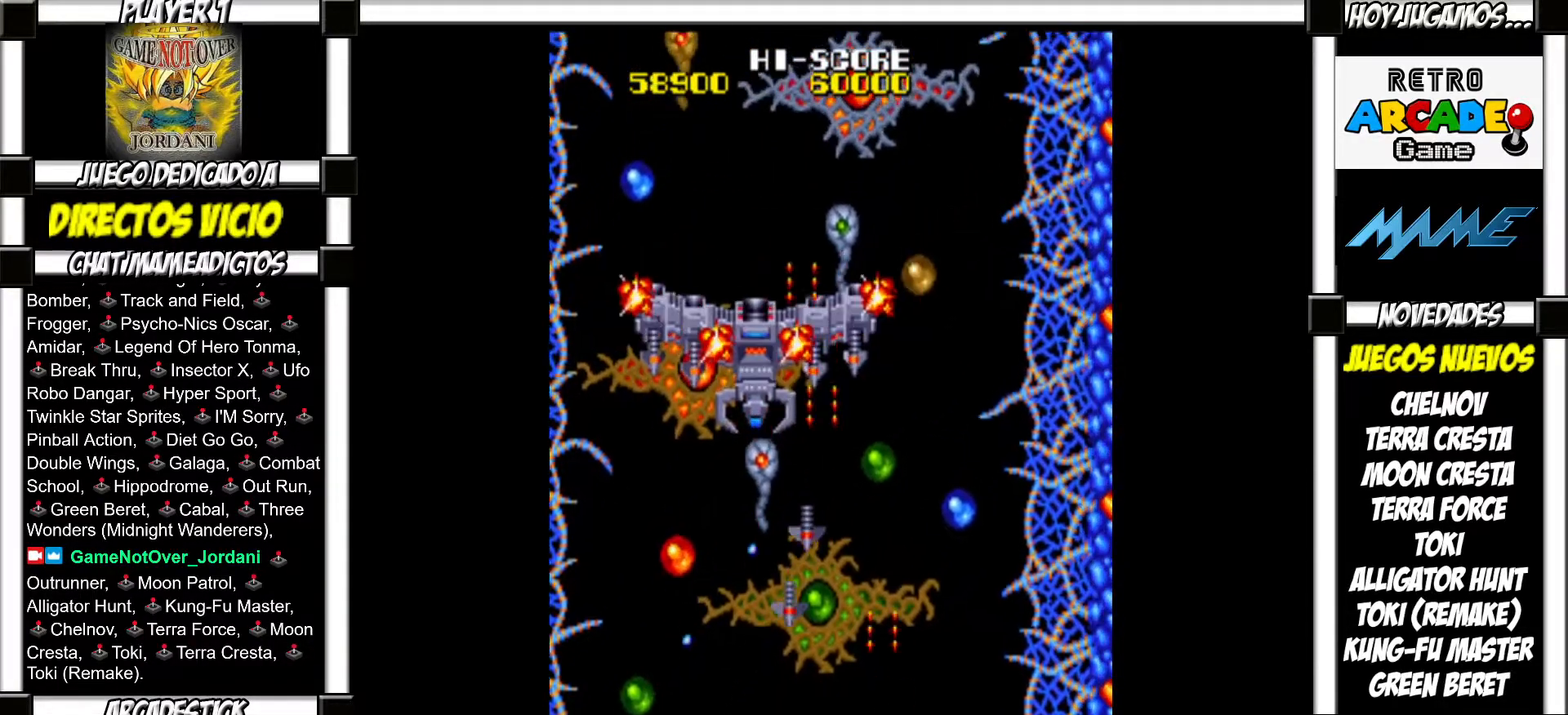
{"buttons": [], "events": [[33, "SQUARE", "up"], [133, "SQUARE", "down"], [183, "SQUARE", "up"]]}
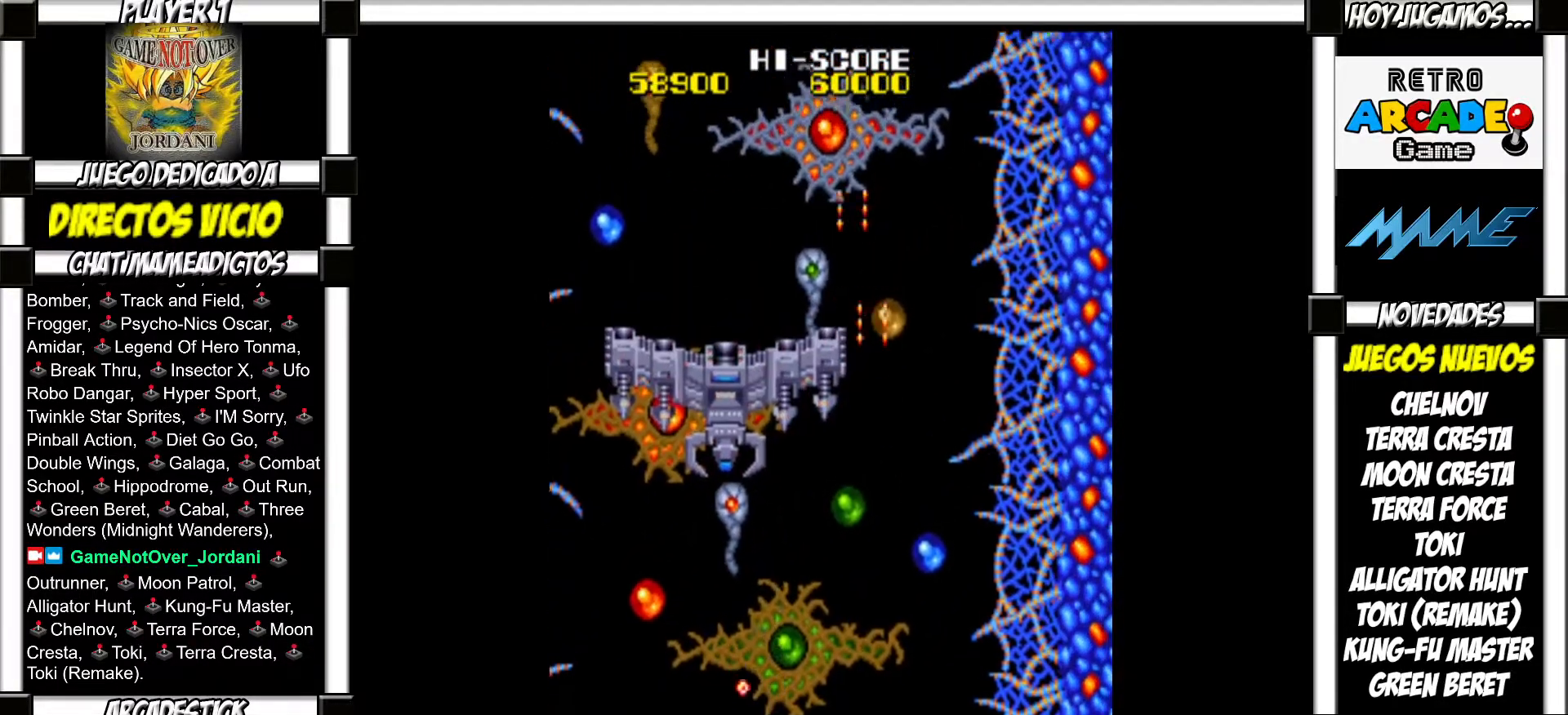
{"buttons": [], "events": []}
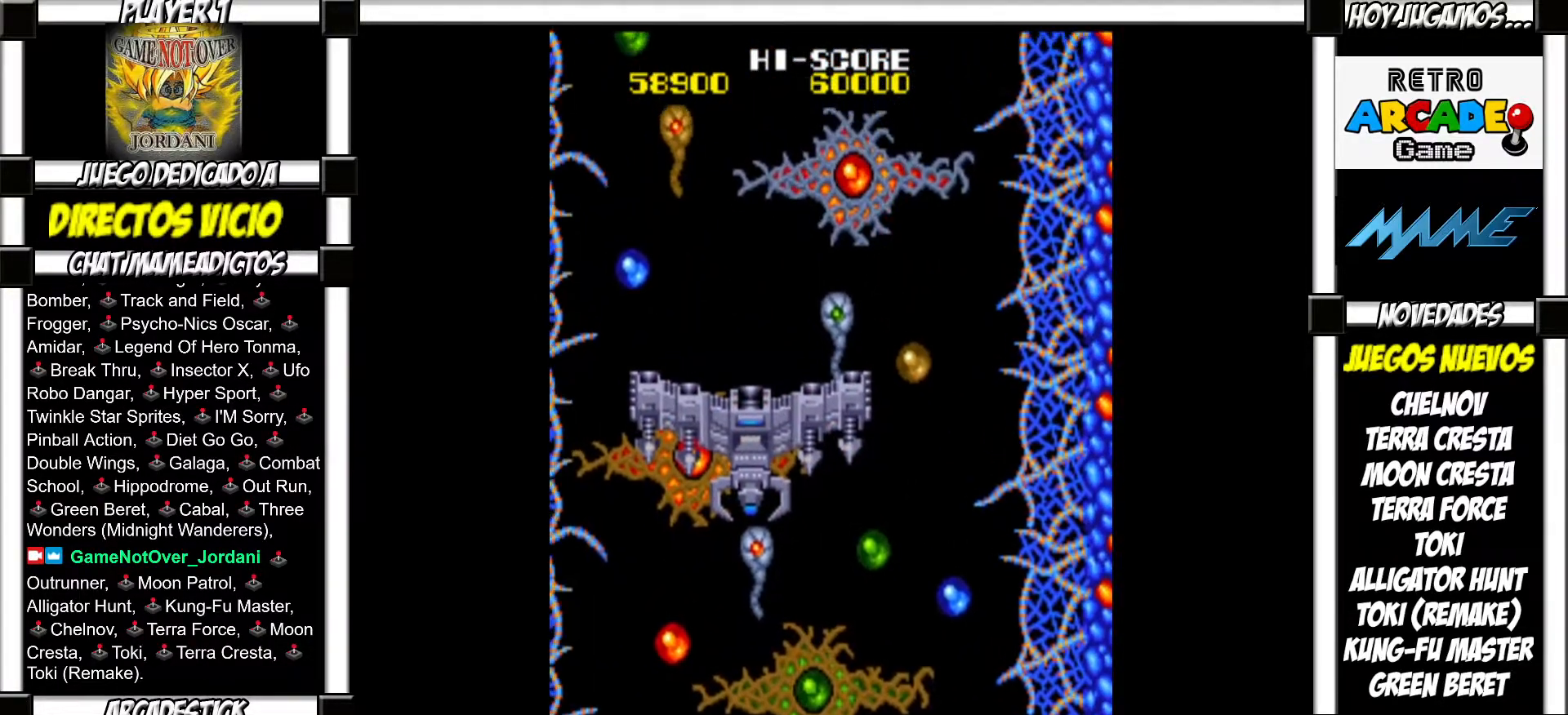
{"buttons": [], "events": []}
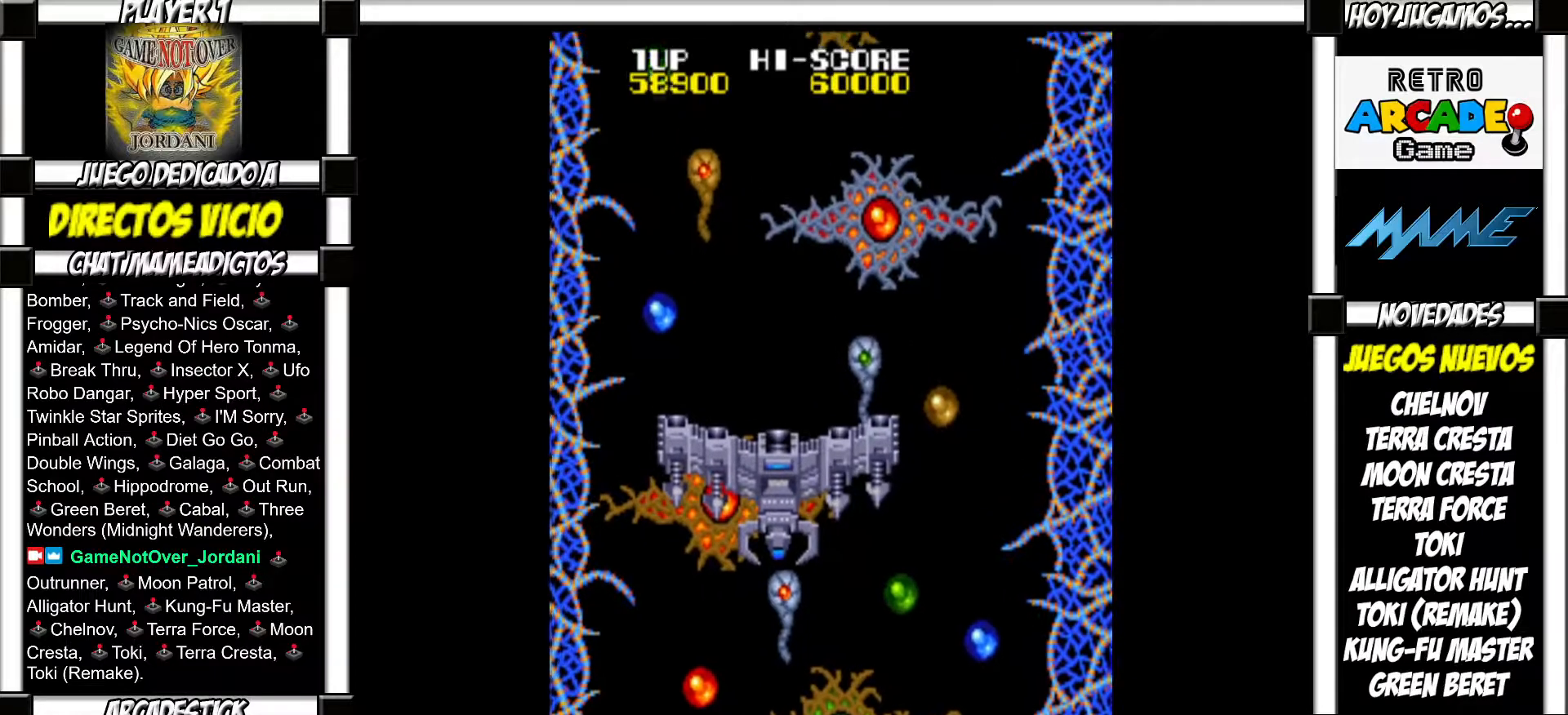
{"buttons": [], "events": [[250, "SQUARE", "down"], [300, "SQUARE", "up"]]}
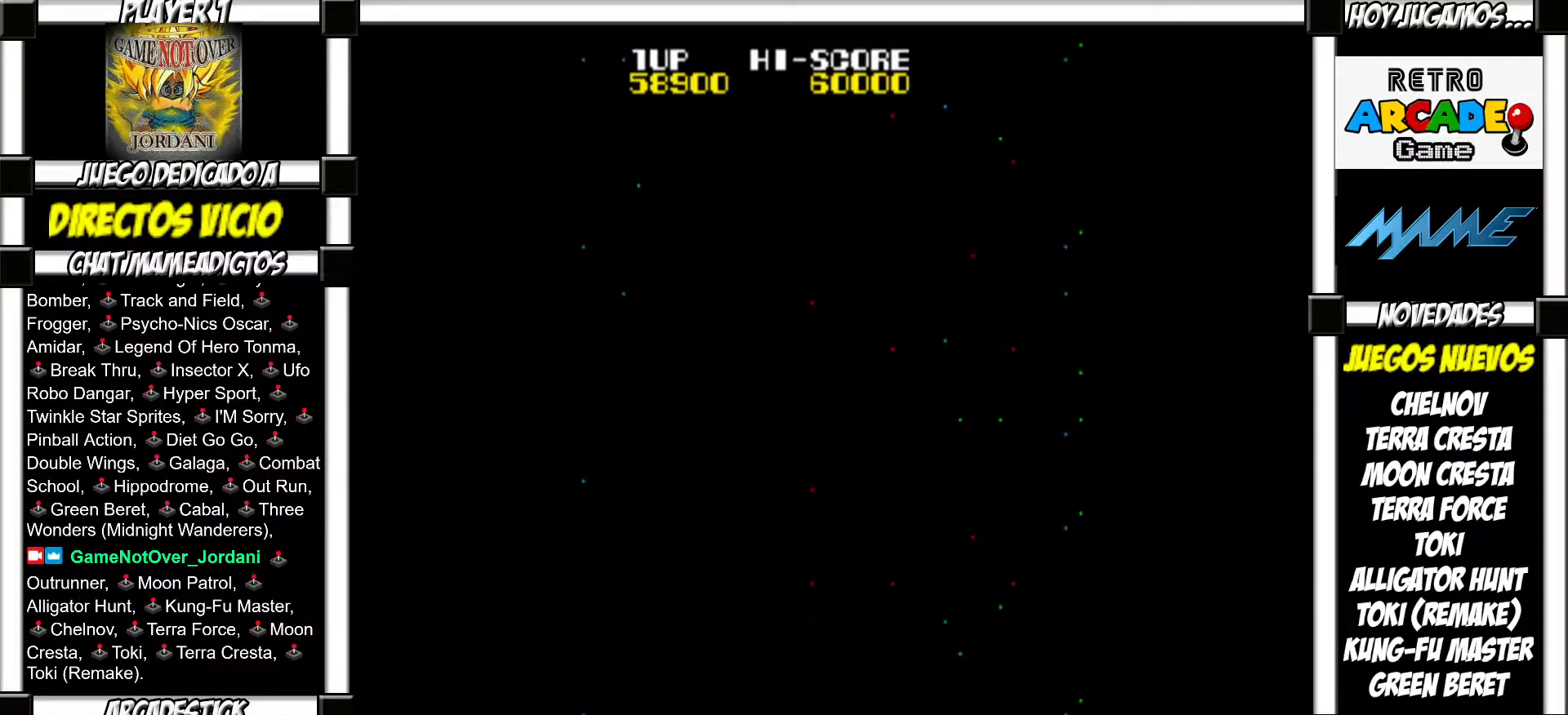
{"buttons": [], "events": [[67, "SQUARE", "down"], [117, "SQUARE", "up"], [250, "SQUARE", "down"], [300, "SQUARE", "up"], [417, "SQUARE", "down"], [467, "SQUARE", "up"]]}
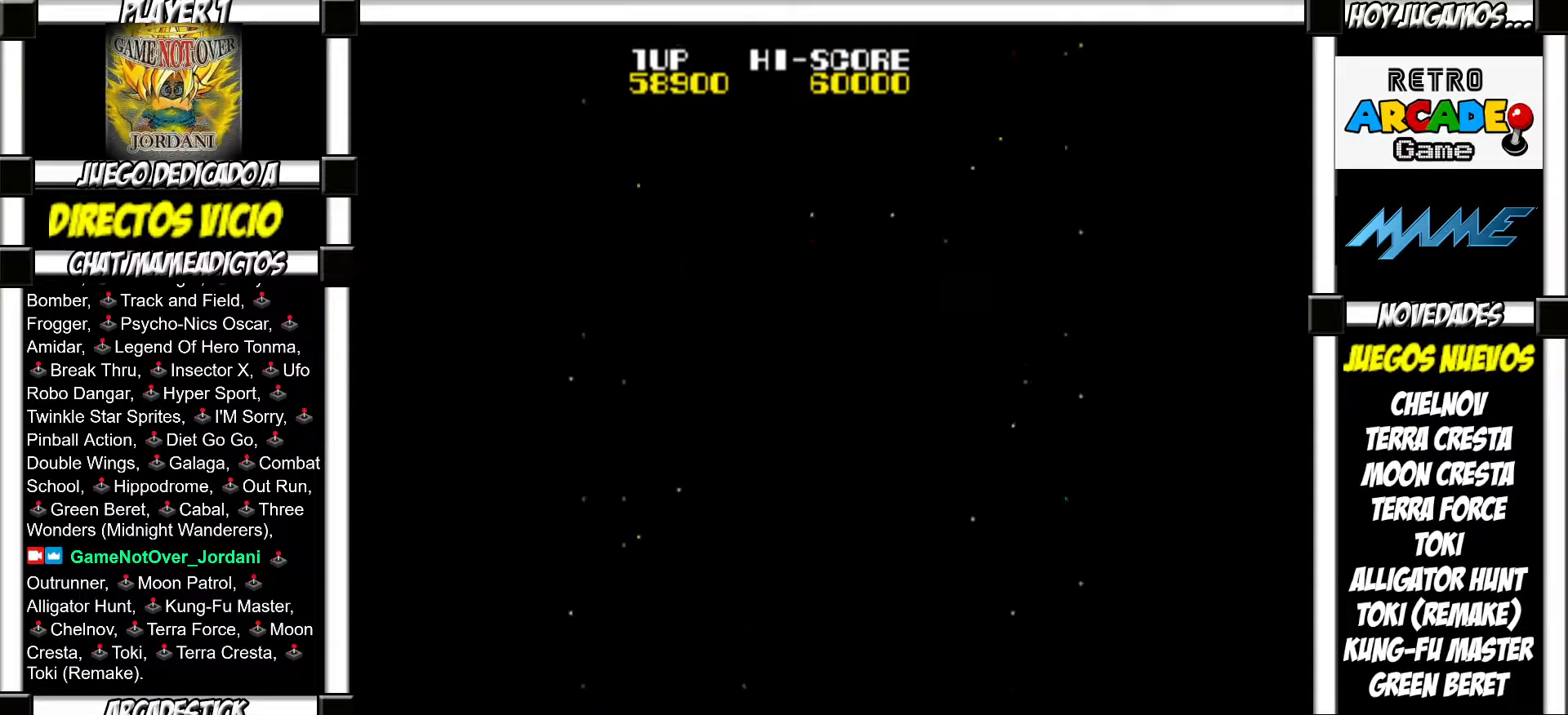
{"buttons": [], "events": [[100, "SQUARE", "down"], [133, "SQUARE", "up"], [267, "SQUARE", "down"], [317, "SQUARE", "up"], [417, "SQUARE", "down"], [483, "SQUARE", "up"]]}